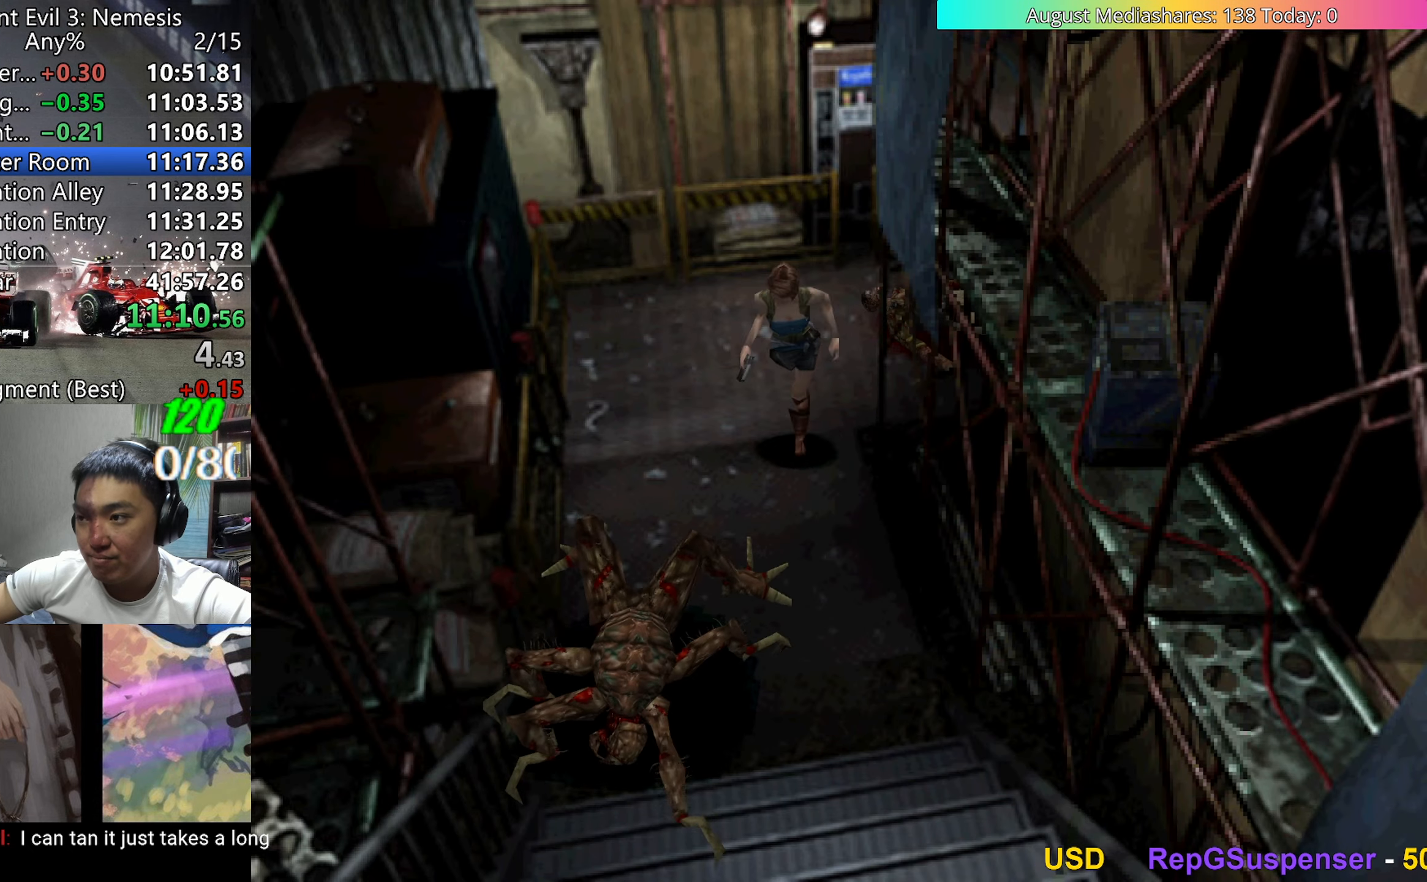
Gameplay with keyboard; each line is a JSON object with the keys held at the frame after it. "events" lists presses ("down") and releases ("up") of "0", "a", "c", "d", "down", "left", "right", "s", "up", "v", "x" and "z" between this image and that frame as [ms after this image, input, new state], when the widget could be followed in between. No other keys are recorded. Mouse input is not recorded.
{"keys": ["up", "v"], "events": [[167, "left", "up"]]}
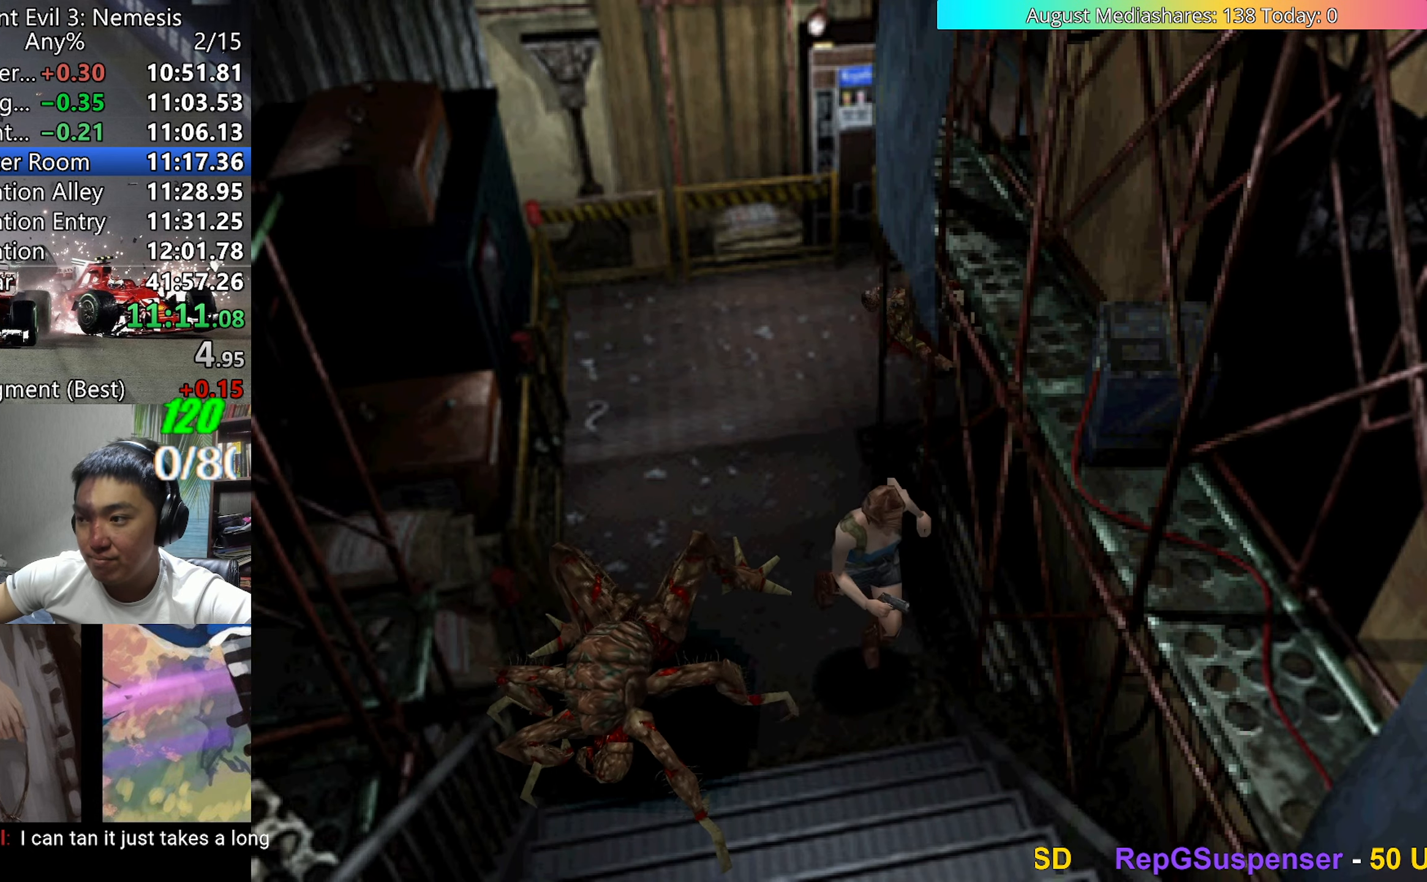
{"keys": ["up", "v"], "events": []}
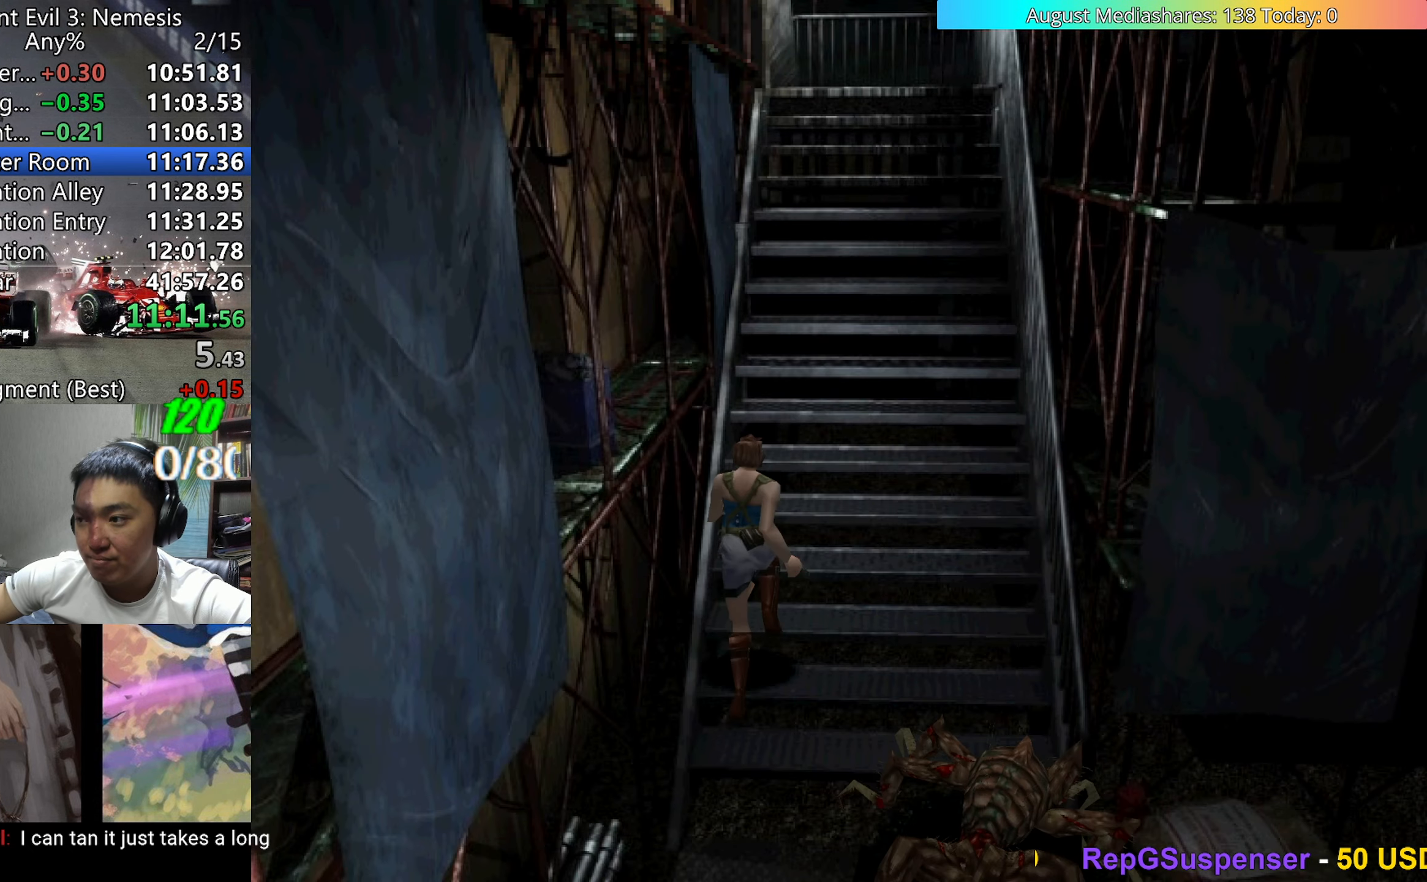
{"keys": ["up", "v"], "events": []}
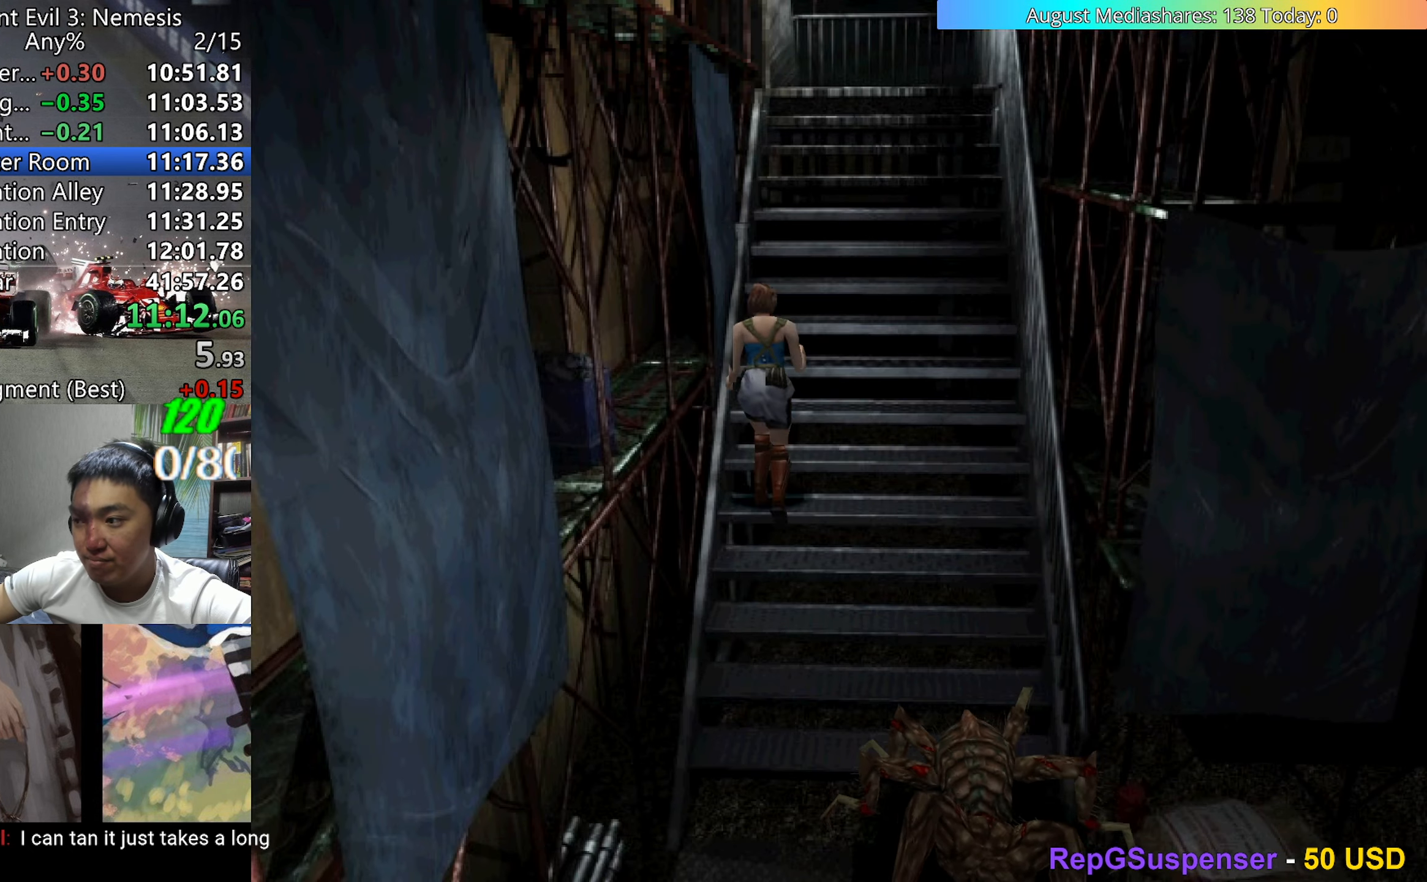
{"keys": ["up", "v"], "events": []}
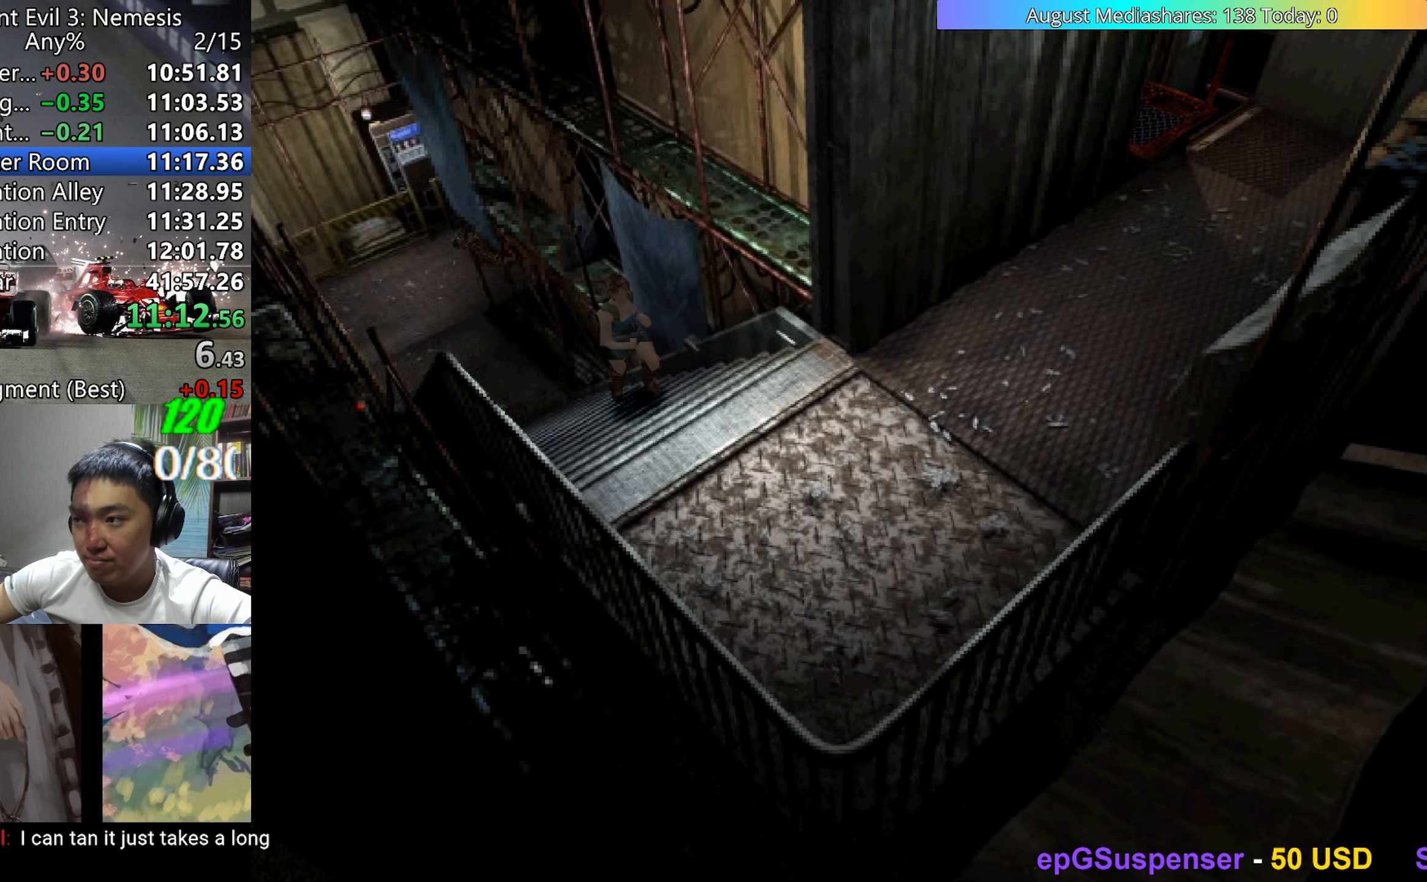
{"keys": ["up", "v"], "events": []}
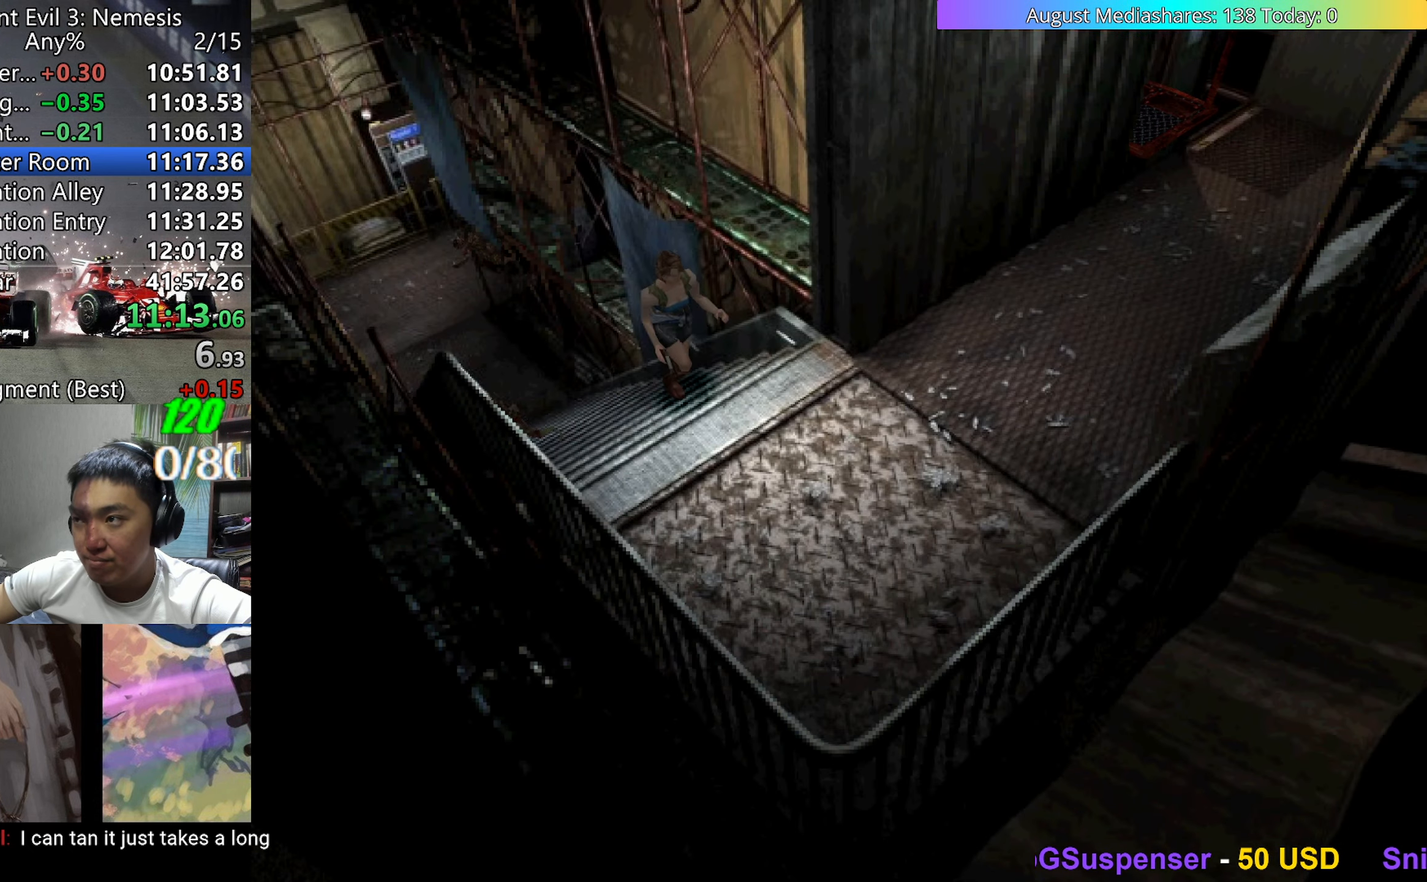
{"keys": ["up", "v"], "events": []}
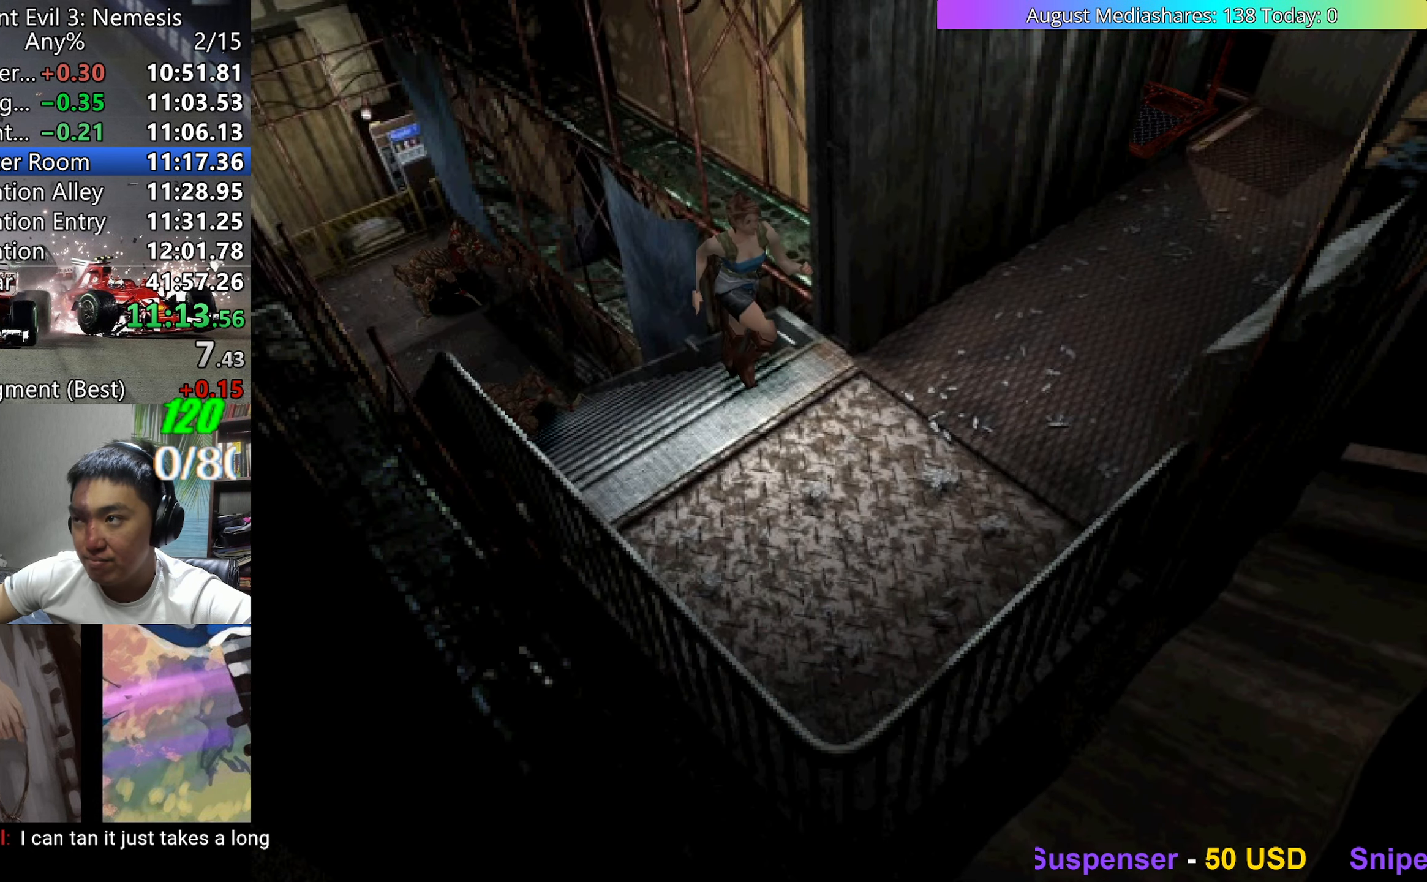
{"keys": ["left", "up", "v"], "events": [[167, "left", "down"]]}
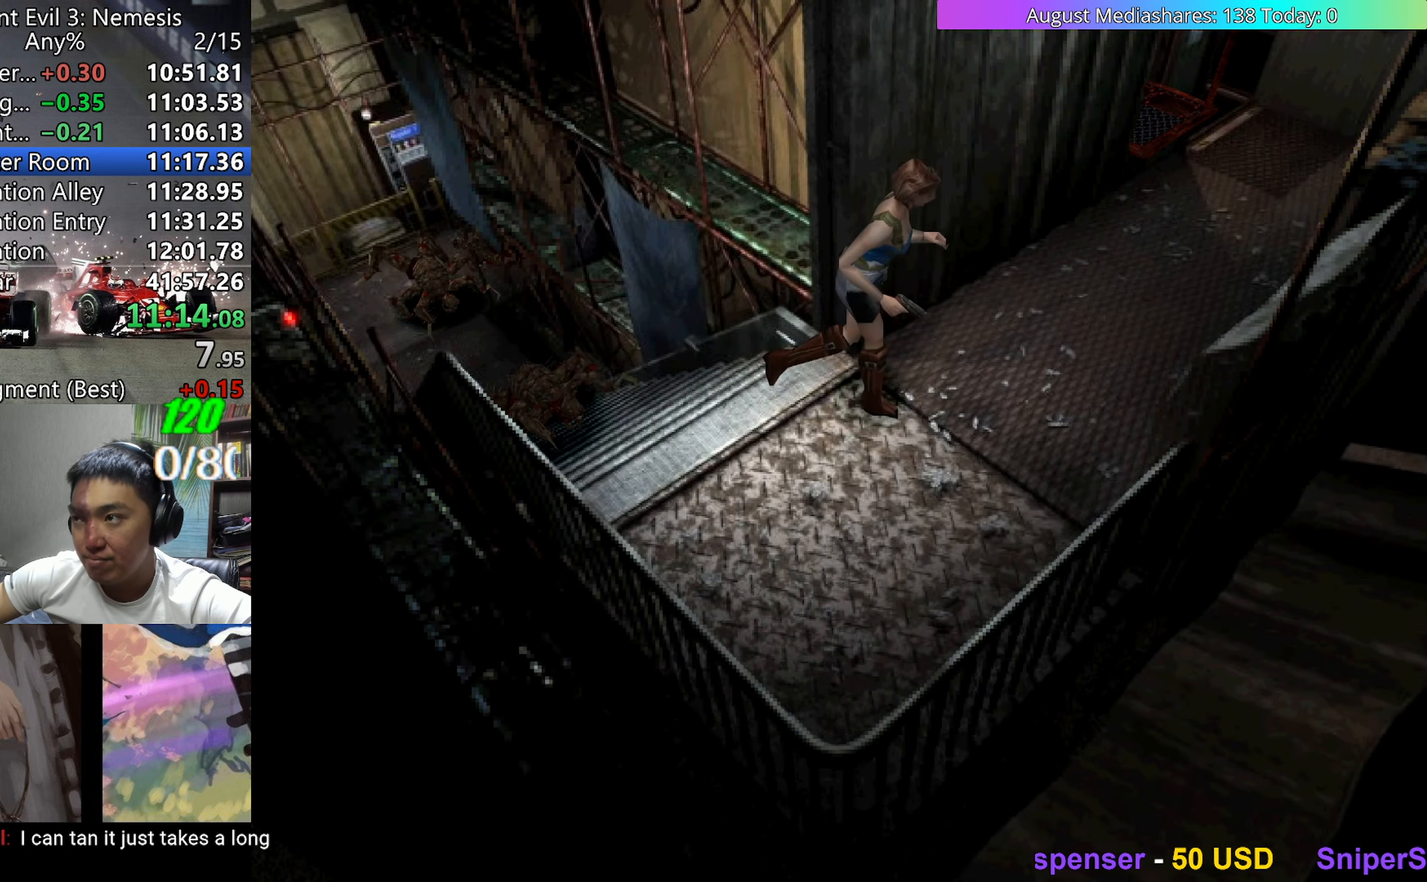
{"keys": ["up", "v"], "events": [[417, "left", "up"]]}
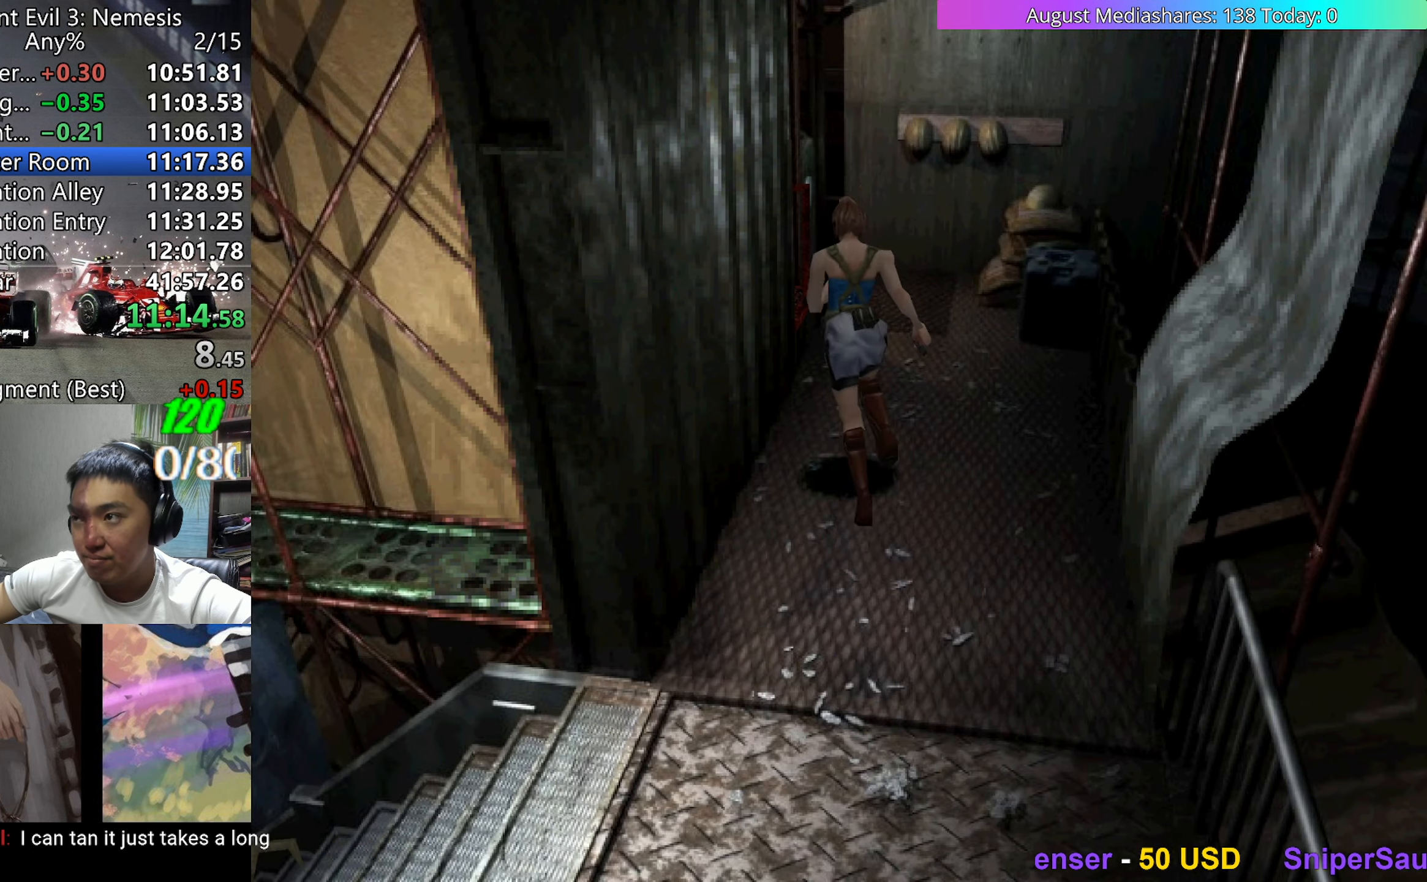
{"keys": [], "events": [[283, "left", "down"], [433, "left", "up"], [433, "up", "up"], [433, "v", "up"], [433, "z", "down"], [467, "z", "up"]]}
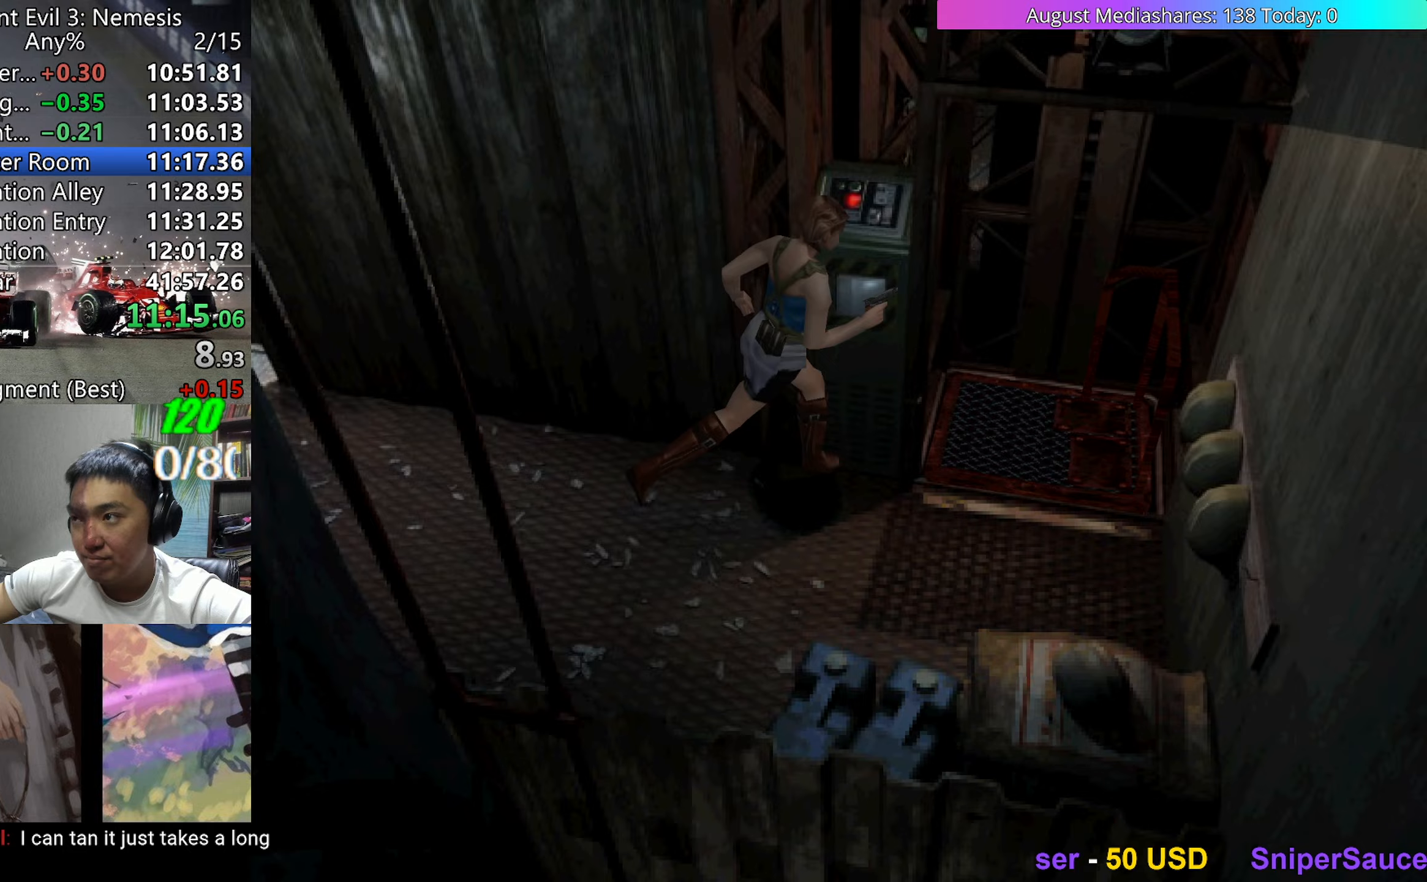
{"keys": [], "events": [[17, "z", "down"], [117, "z", "up"], [167, "z", "down"], [200, "z", "up"], [450, "down", "down"], [483, "down", "up"]]}
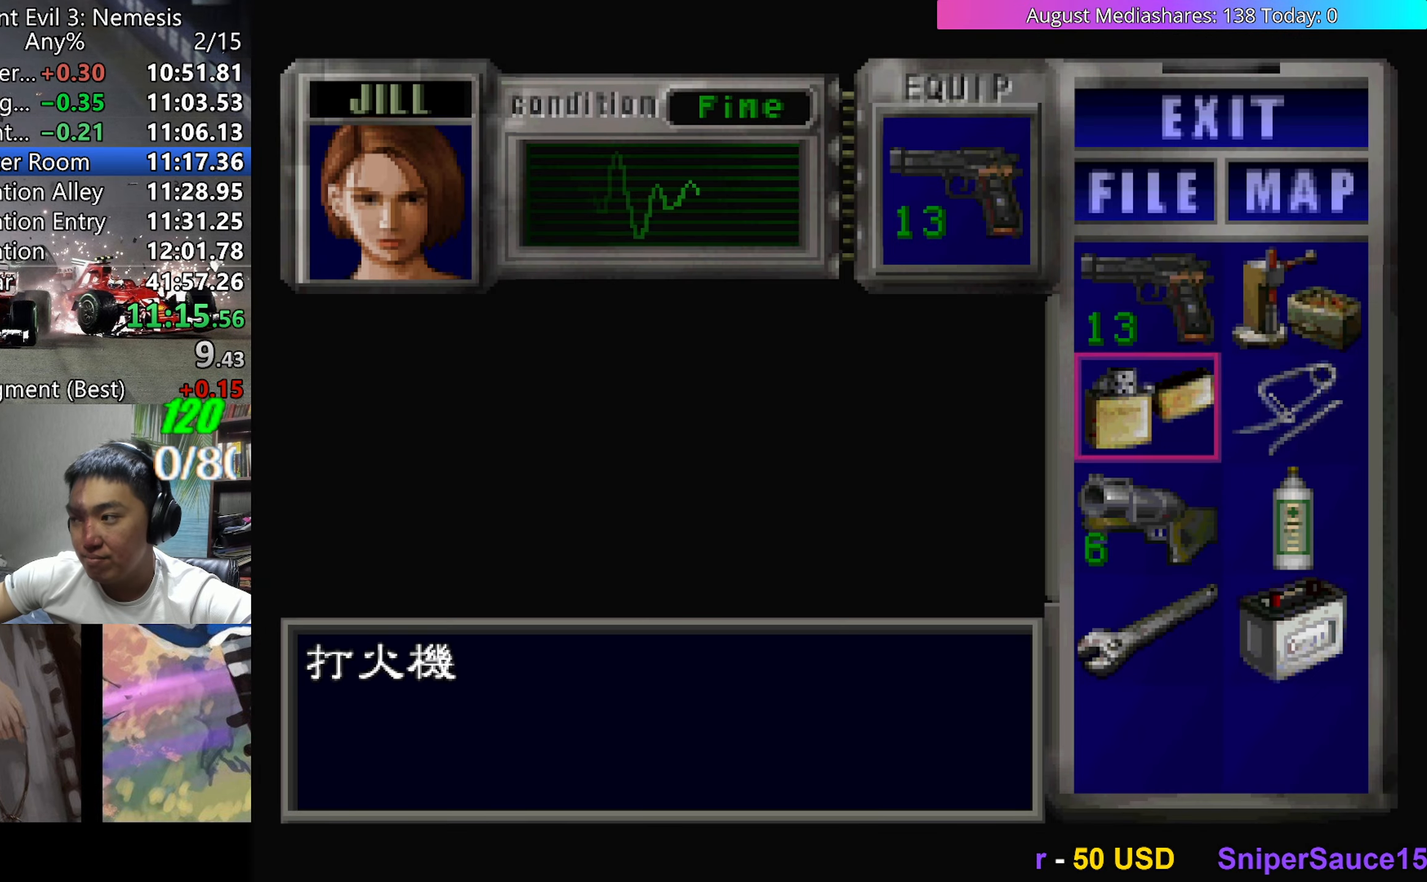
{"keys": [], "events": [[33, "down", "down"], [133, "down", "up"], [183, "down", "down"], [183, "right", "down"], [233, "down", "up"], [267, "c", "down"], [267, "right", "up"], [367, "c", "up"], [417, "c", "down"], [500, "c", "up"]]}
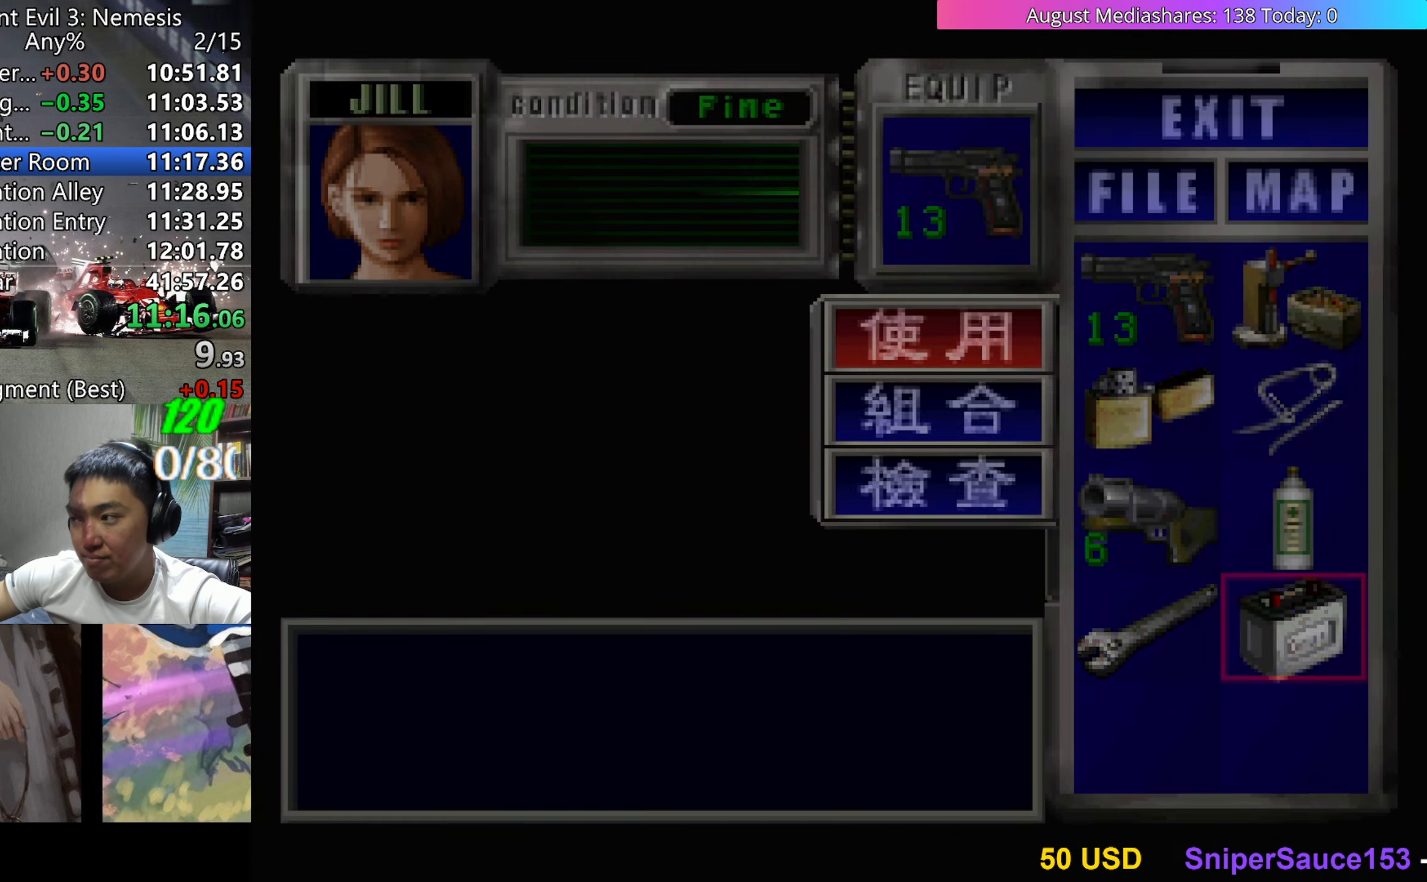
{"keys": ["c", "left", "up", "v"], "events": [[50, "c", "down"], [150, "c", "up"], [200, "right", "down"], [200, "v", "down"], [233, "up", "down"], [333, "c", "down"], [333, "left", "down"], [383, "right", "up"]]}
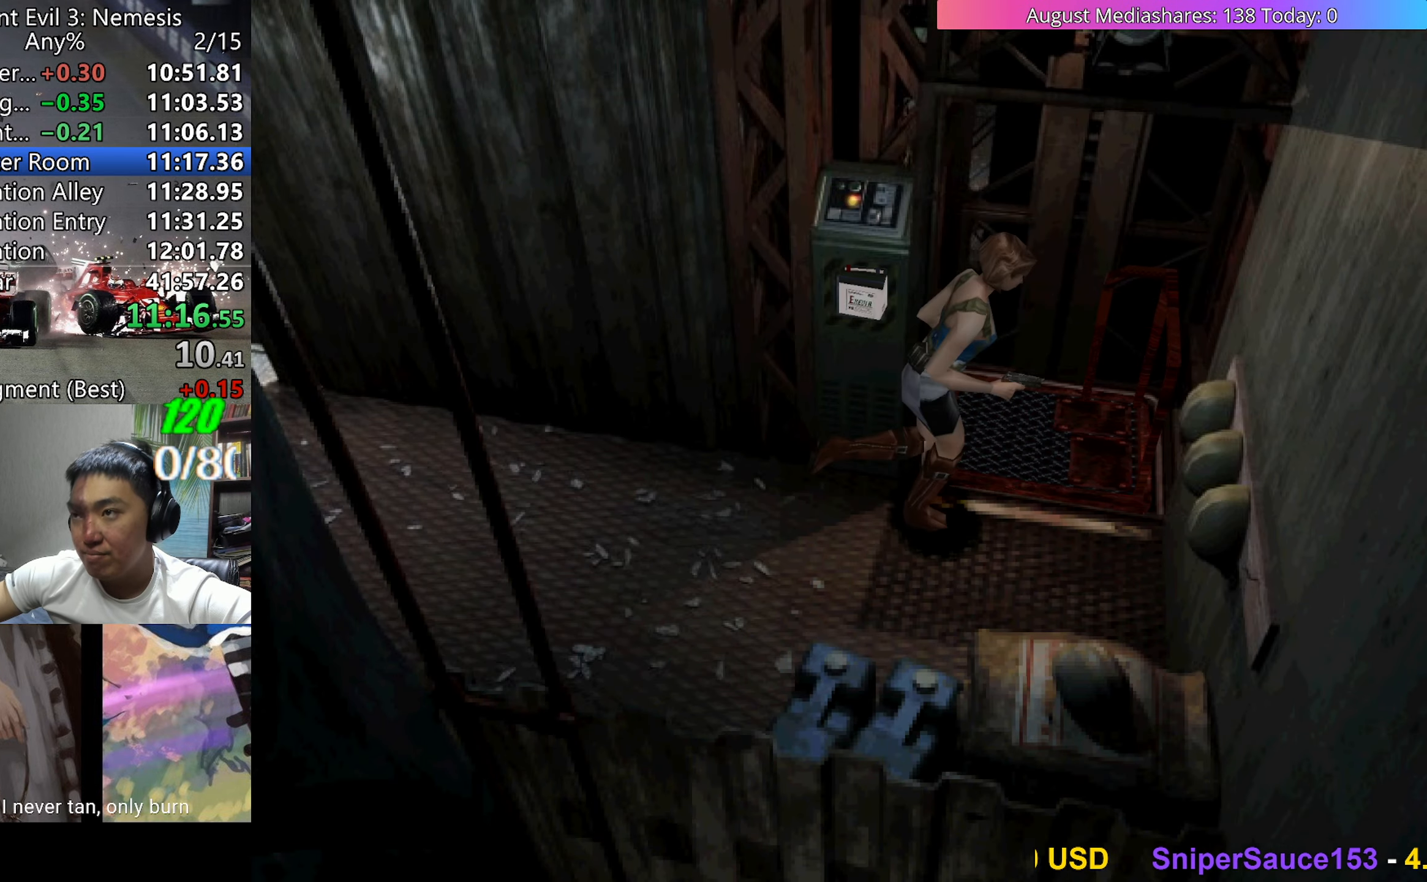
{"keys": [], "events": [[433, "c", "up"], [433, "left", "up"], [433, "up", "up"], [433, "v", "up"]]}
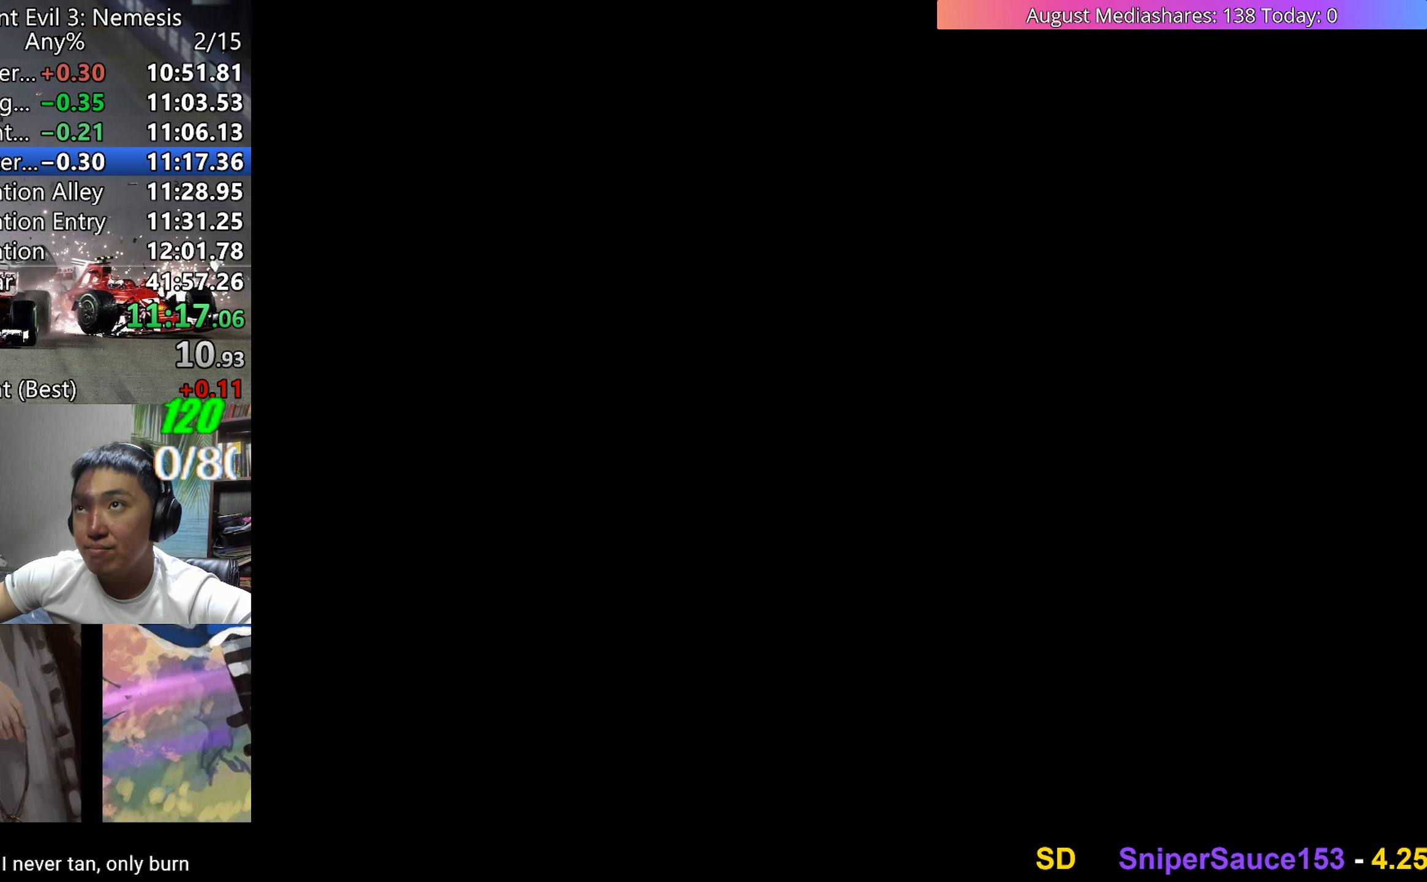
{"keys": [], "events": []}
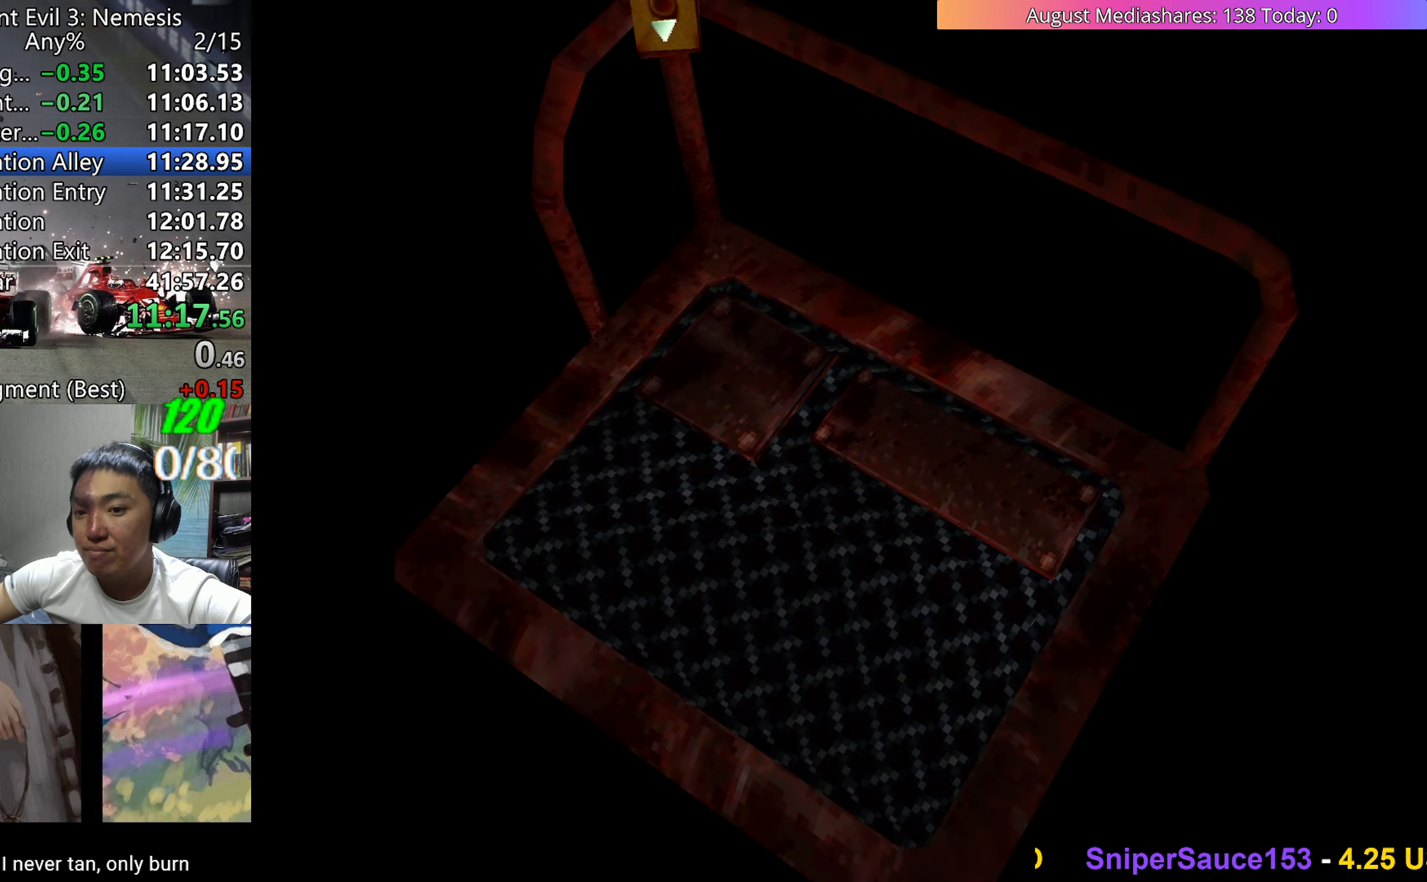
{"keys": ["a"], "events": [[433, "c", "down"], [467, "a", "down"], [467, "c", "up"]]}
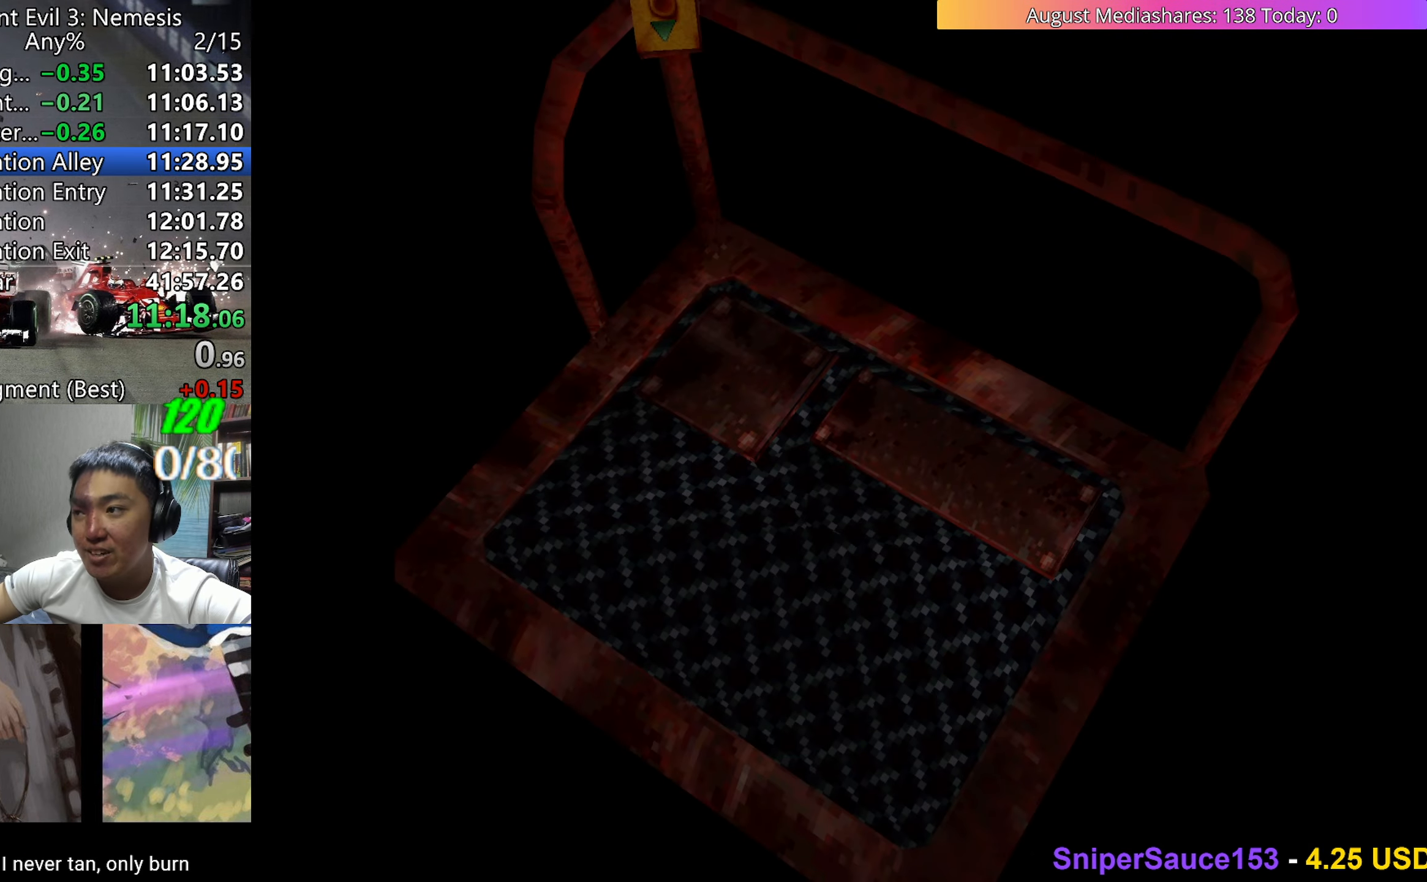
{"keys": [], "events": [[17, "a", "up"], [67, "a", "down"], [67, "c", "down"], [117, "c", "up"], [167, "a", "up"], [167, "c", "down"], [217, "a", "down"], [250, "c", "up"], [300, "a", "up"], [300, "c", "down"], [350, "a", "down"], [400, "c", "up"], [450, "a", "up"]]}
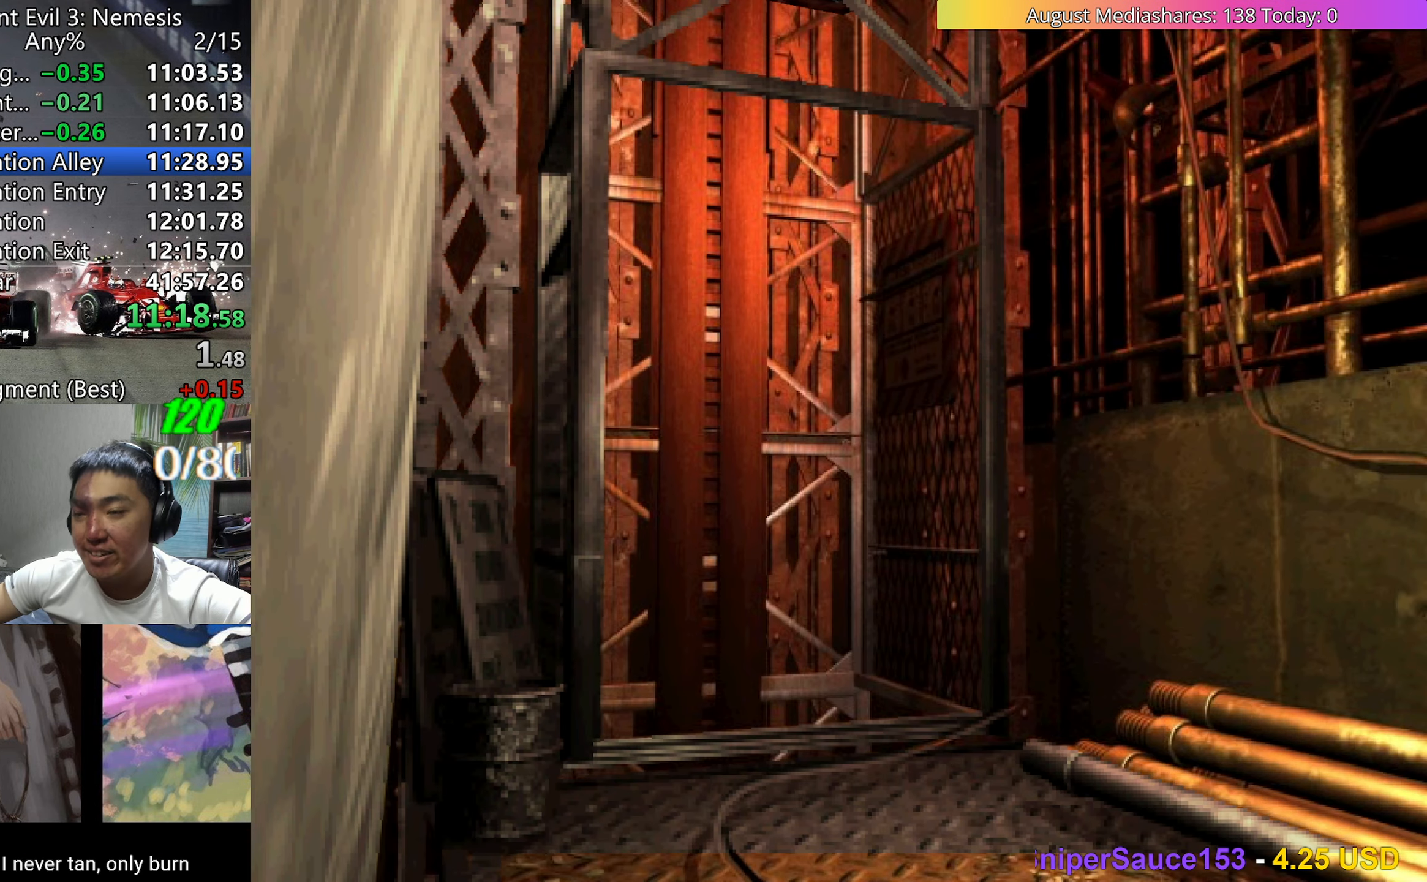
{"keys": ["up", "v"], "events": [[33, "v", "down"], [83, "up", "down"]]}
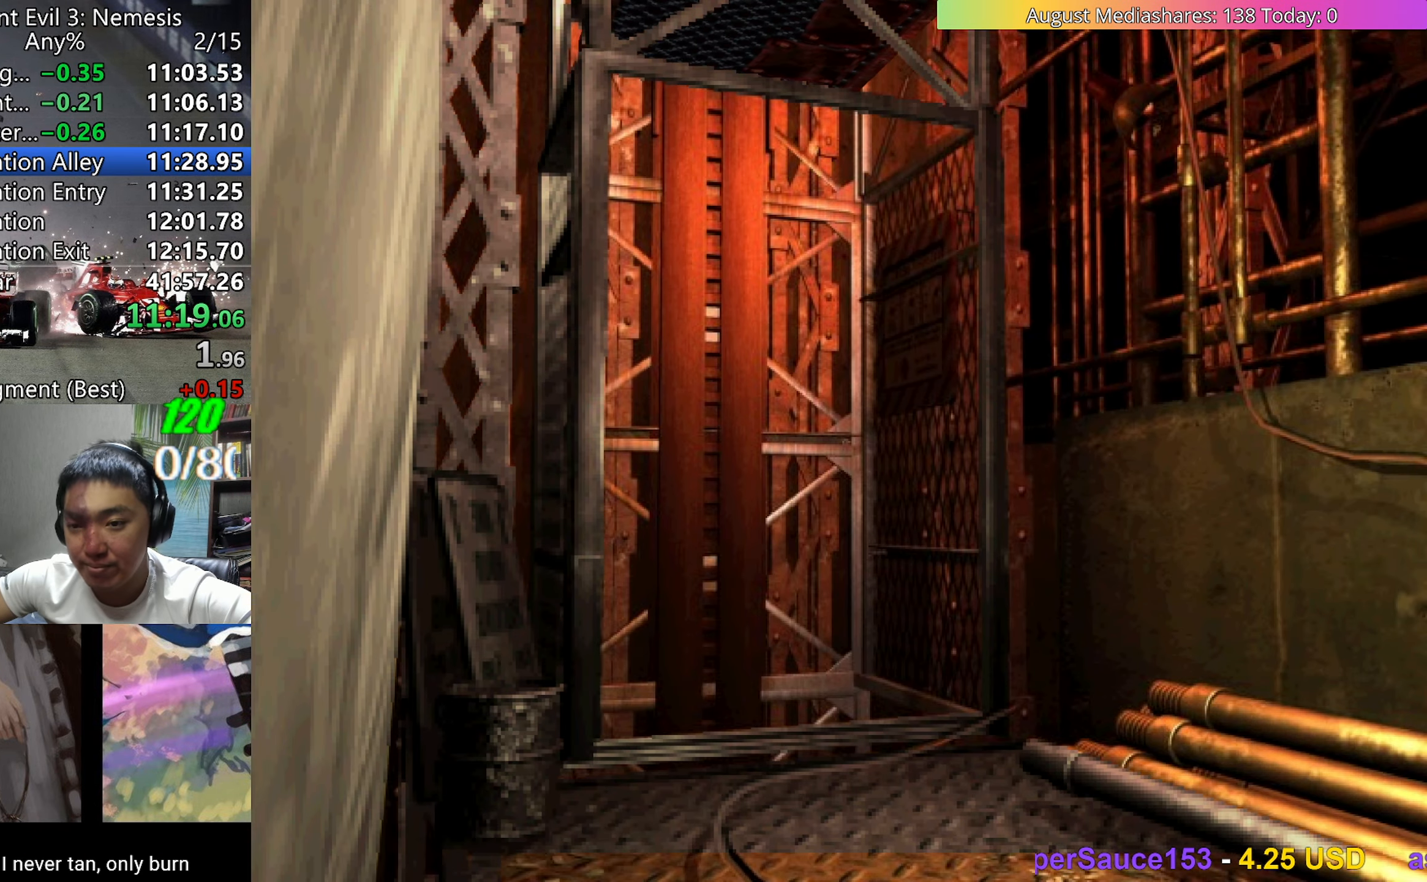
{"keys": ["up", "v"], "events": []}
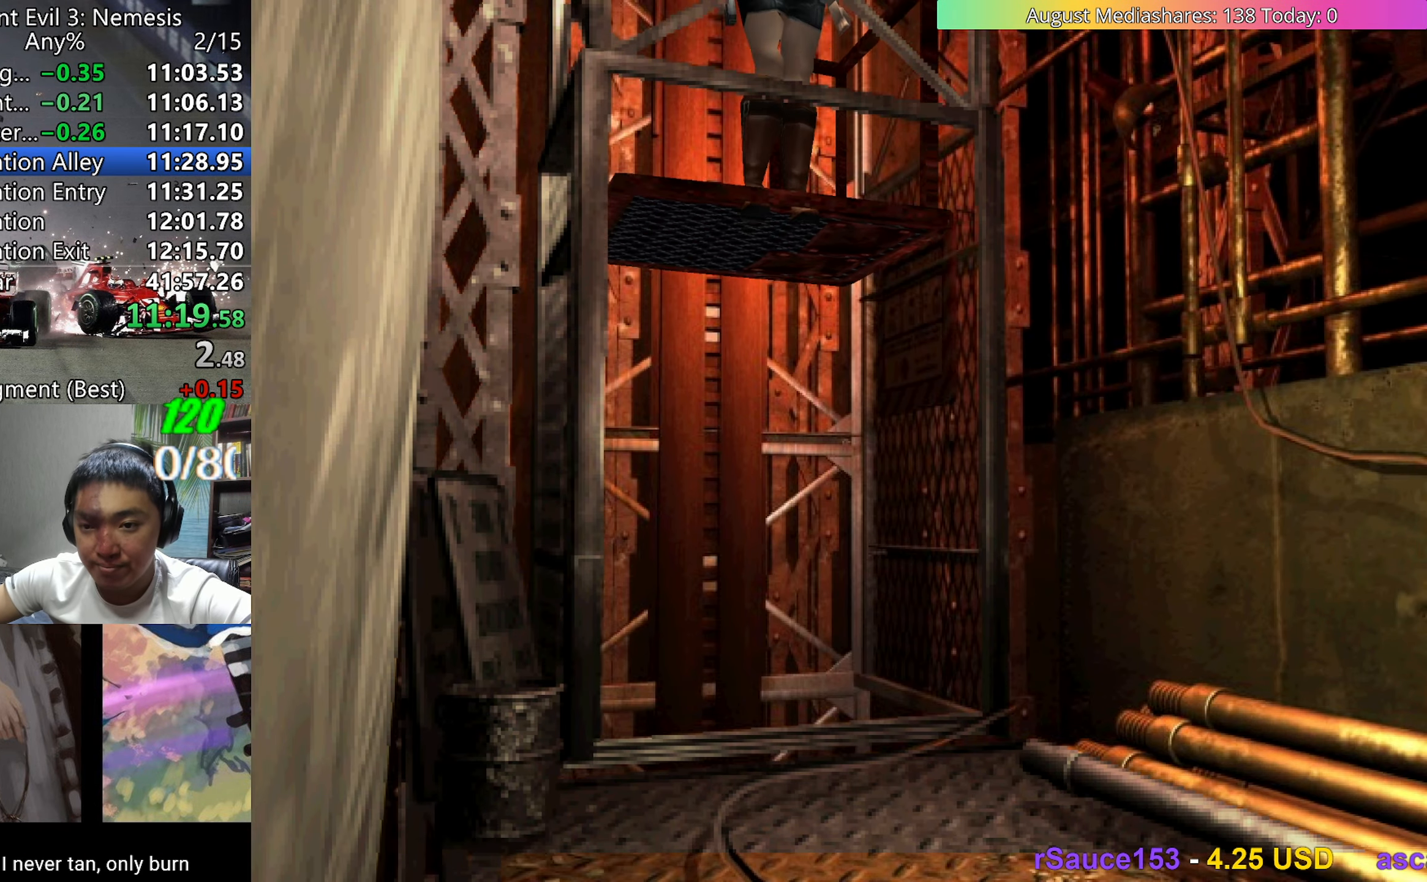
{"keys": ["up", "v"], "events": []}
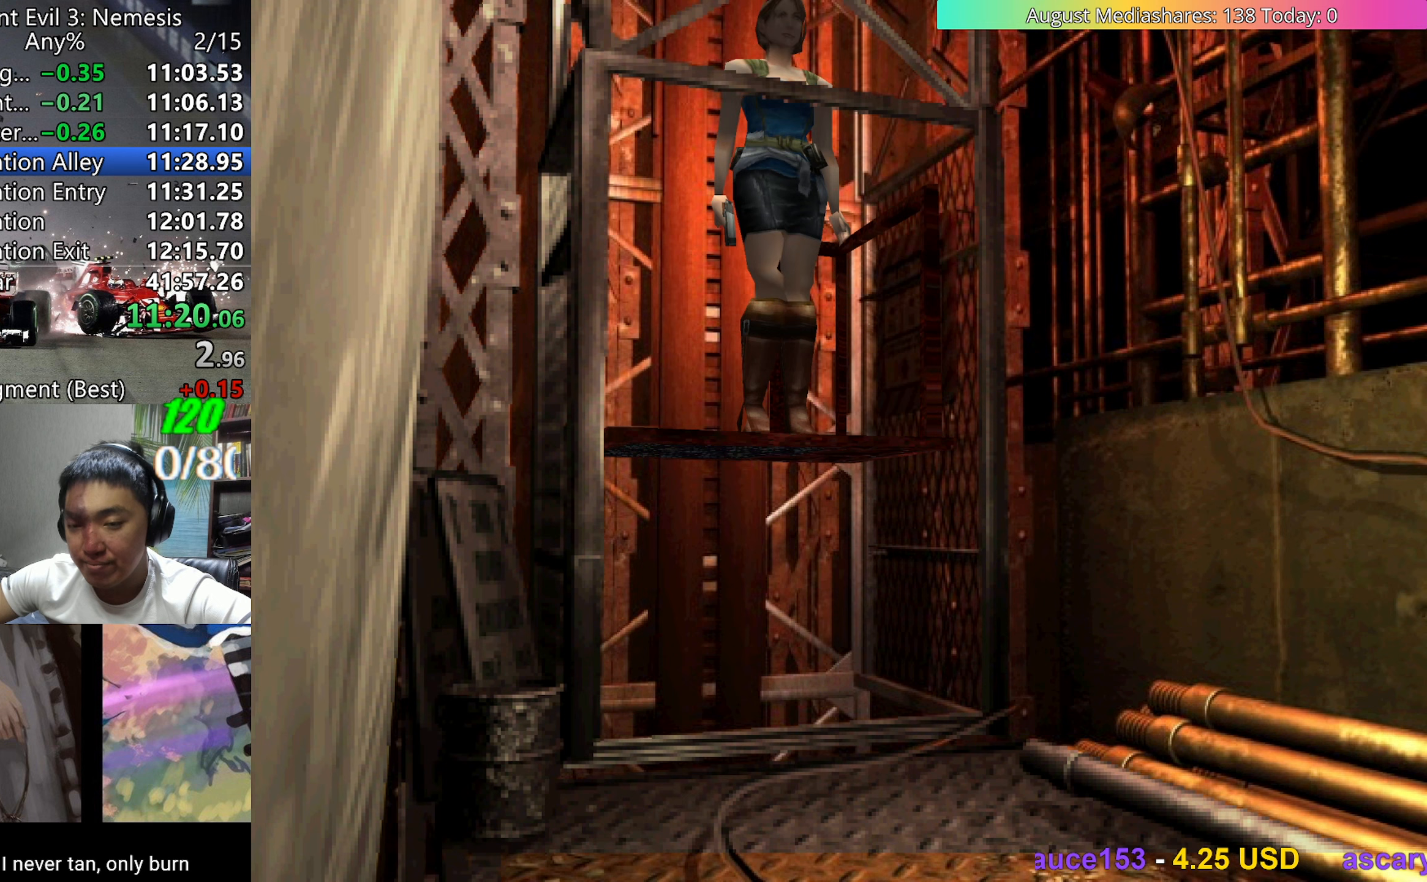
{"keys": ["up", "v"], "events": []}
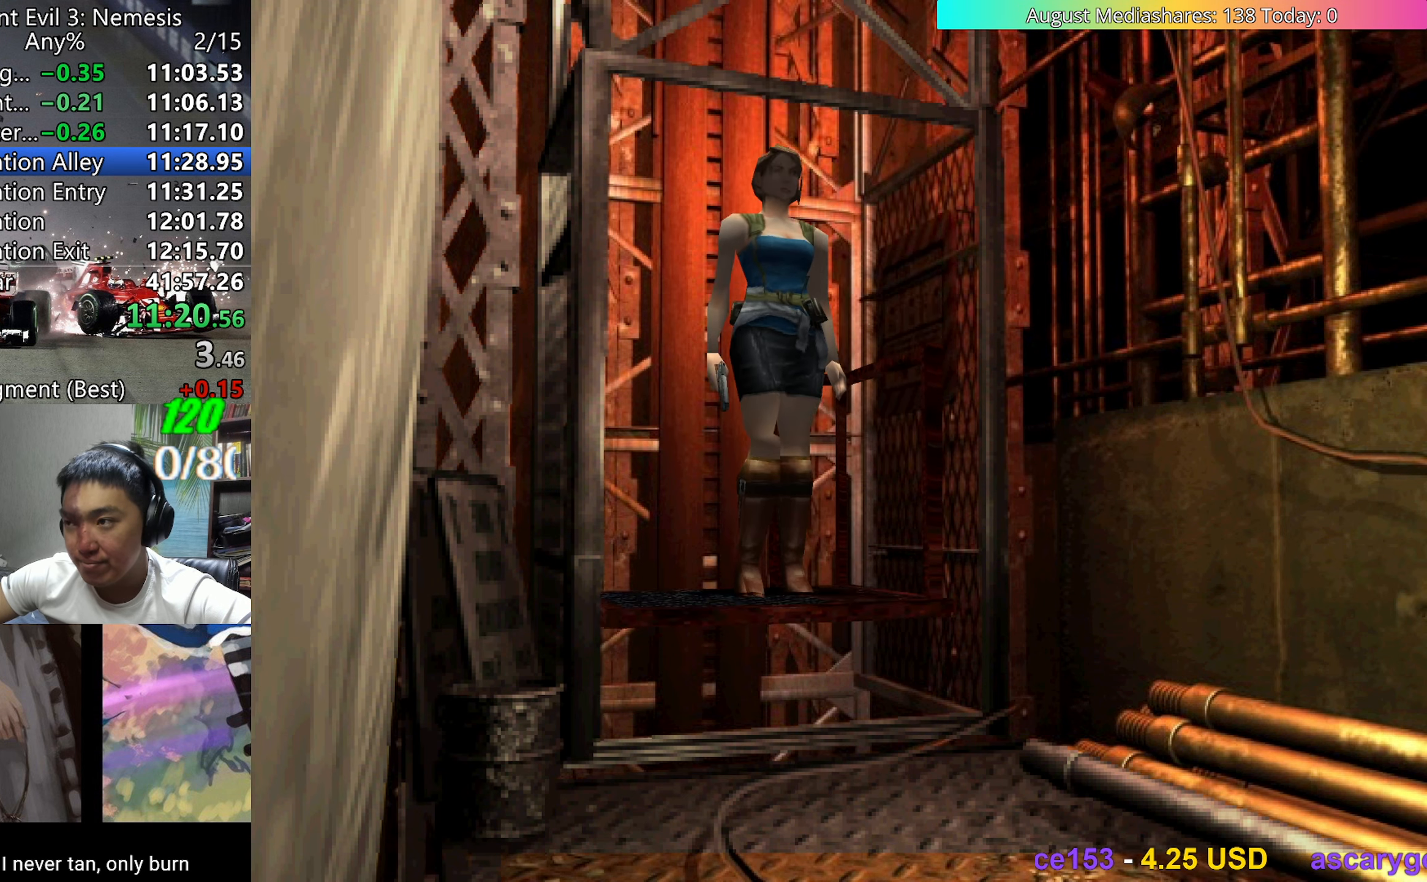
{"keys": ["up", "v"], "events": []}
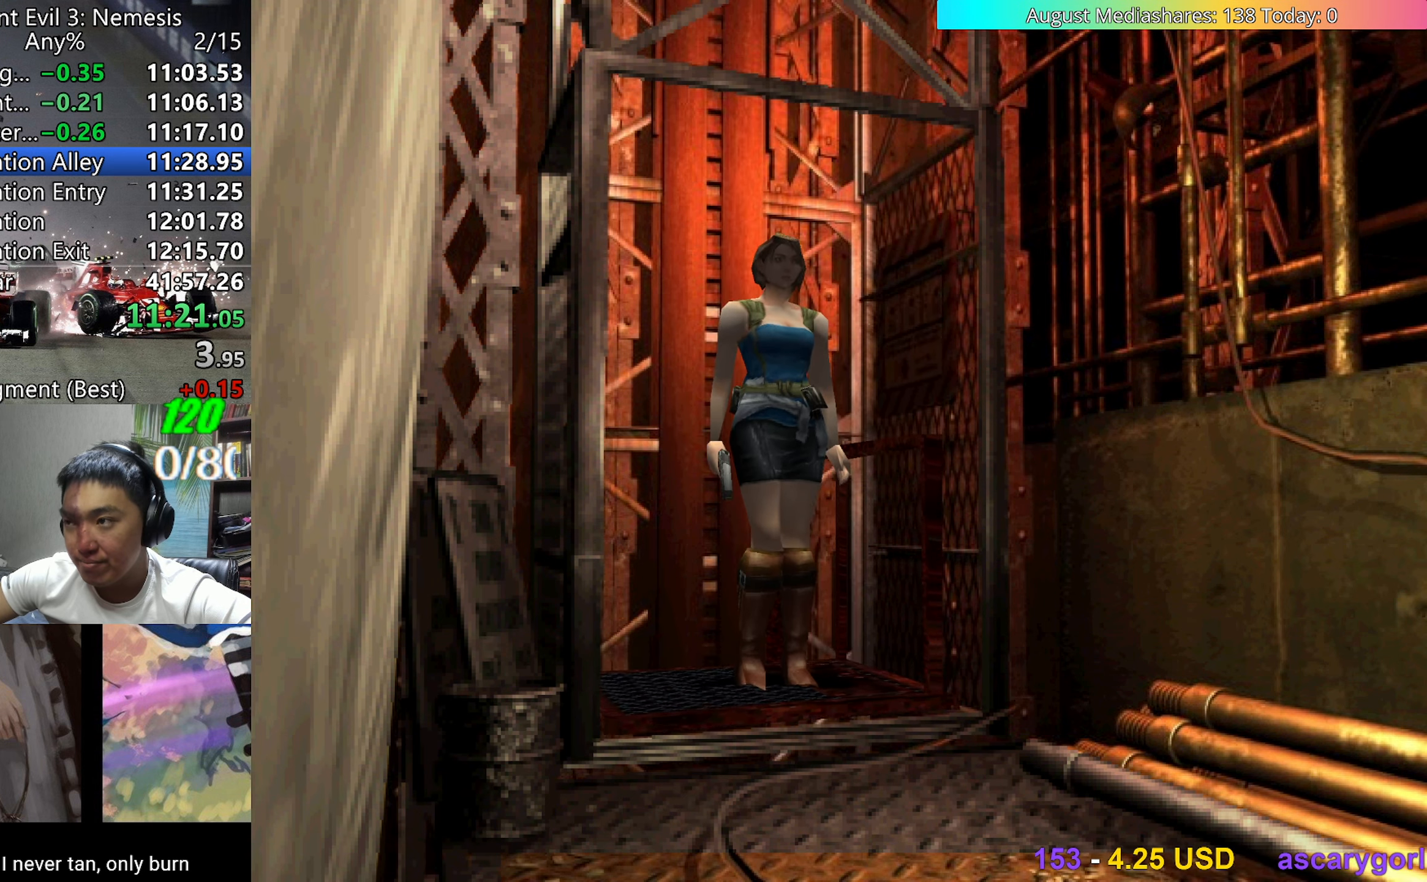
{"keys": ["up", "v"], "events": []}
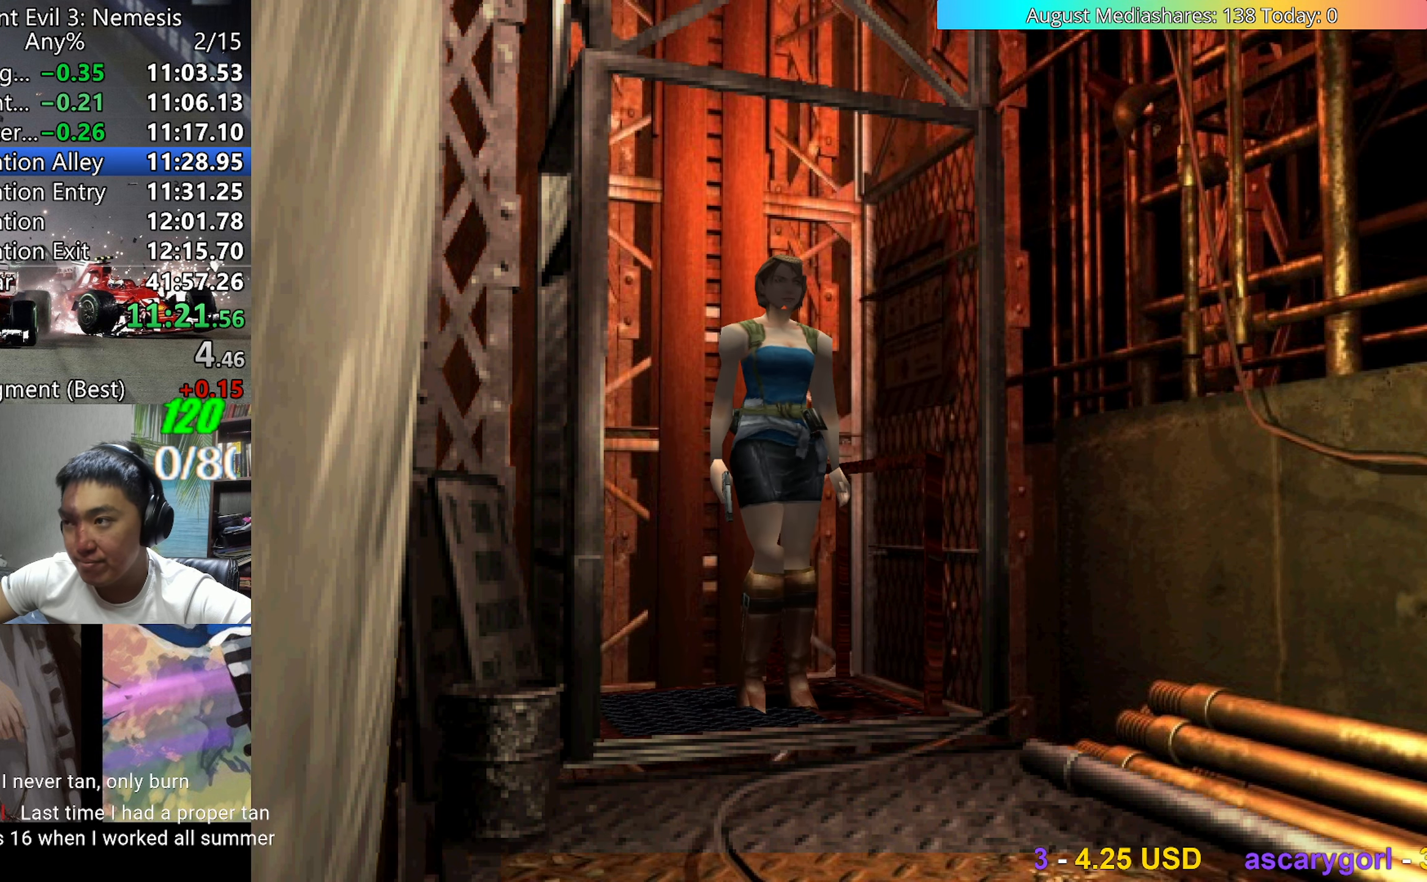
{"keys": ["up", "v"], "events": [[33, "right", "down"], [83, "right", "up"]]}
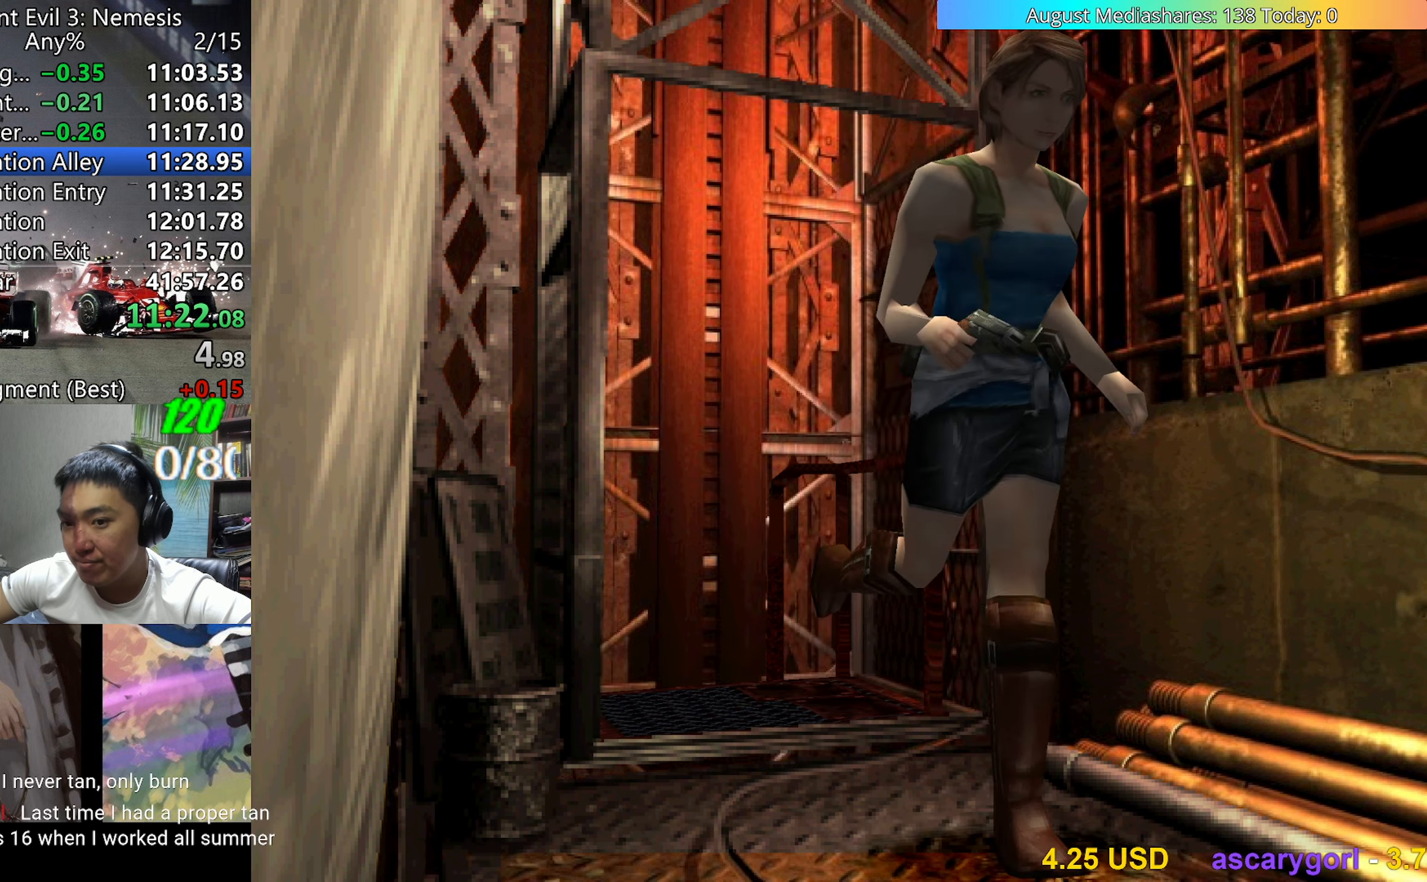
{"keys": ["right", "up", "v"], "events": [[433, "right", "down"]]}
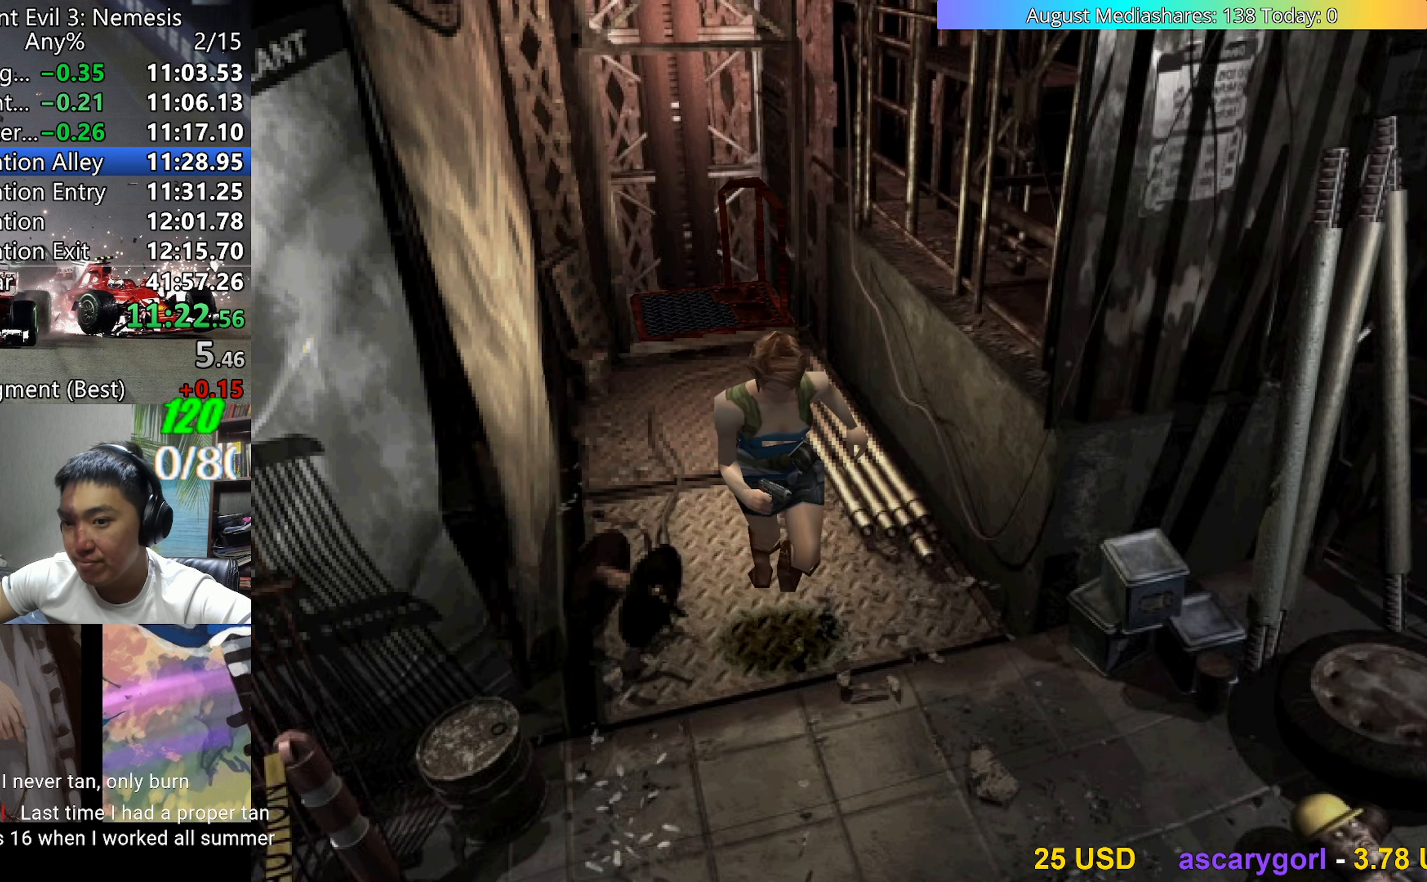
{"keys": ["right", "up", "v"], "events": [[17, "right", "up"], [167, "right", "down"], [250, "right", "up"], [450, "right", "down"]]}
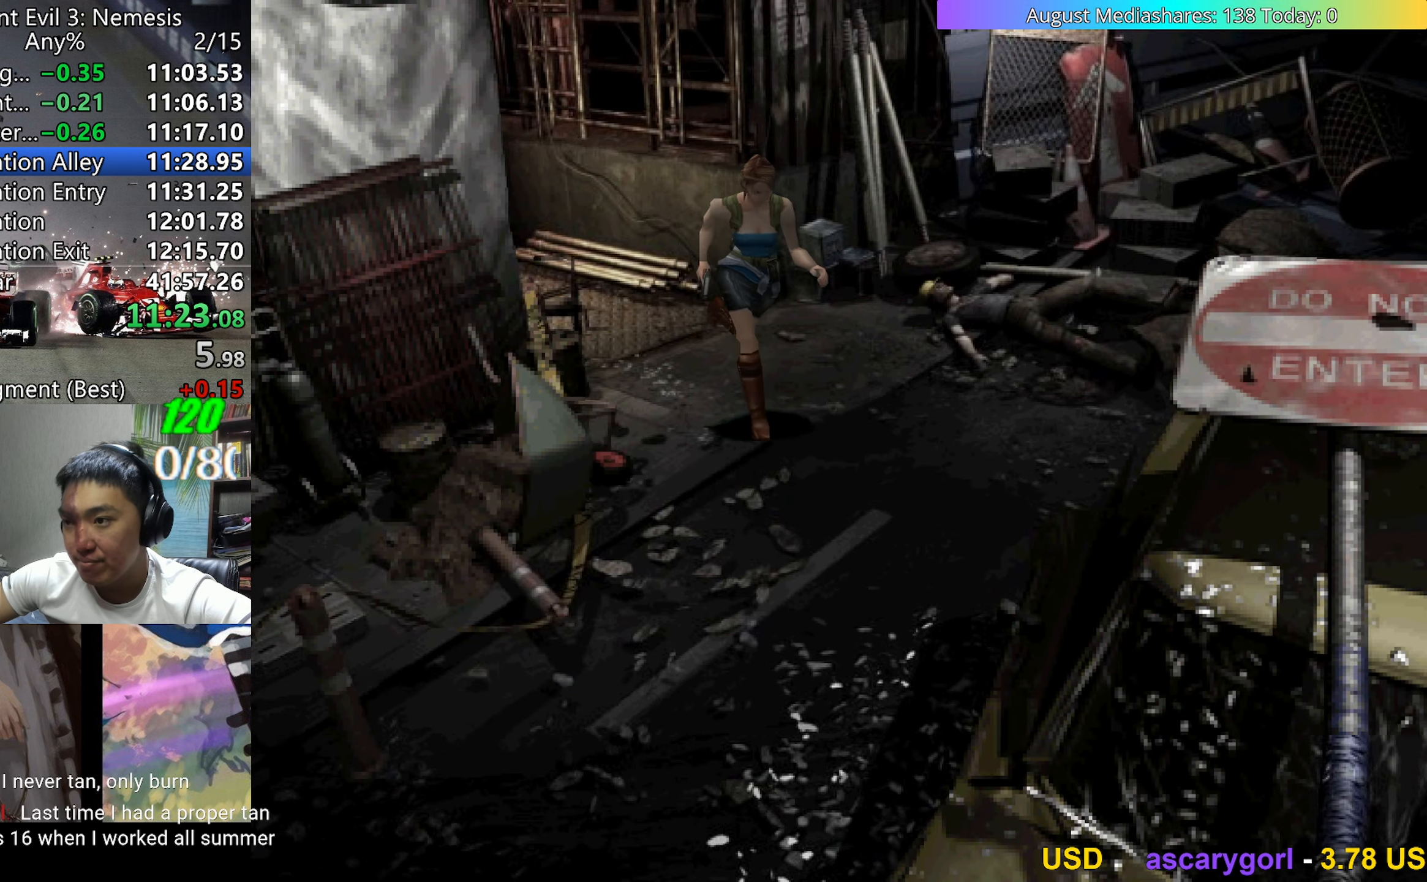
{"keys": ["up", "v"], "events": [[33, "right", "up"], [267, "right", "down"], [467, "right", "up"]]}
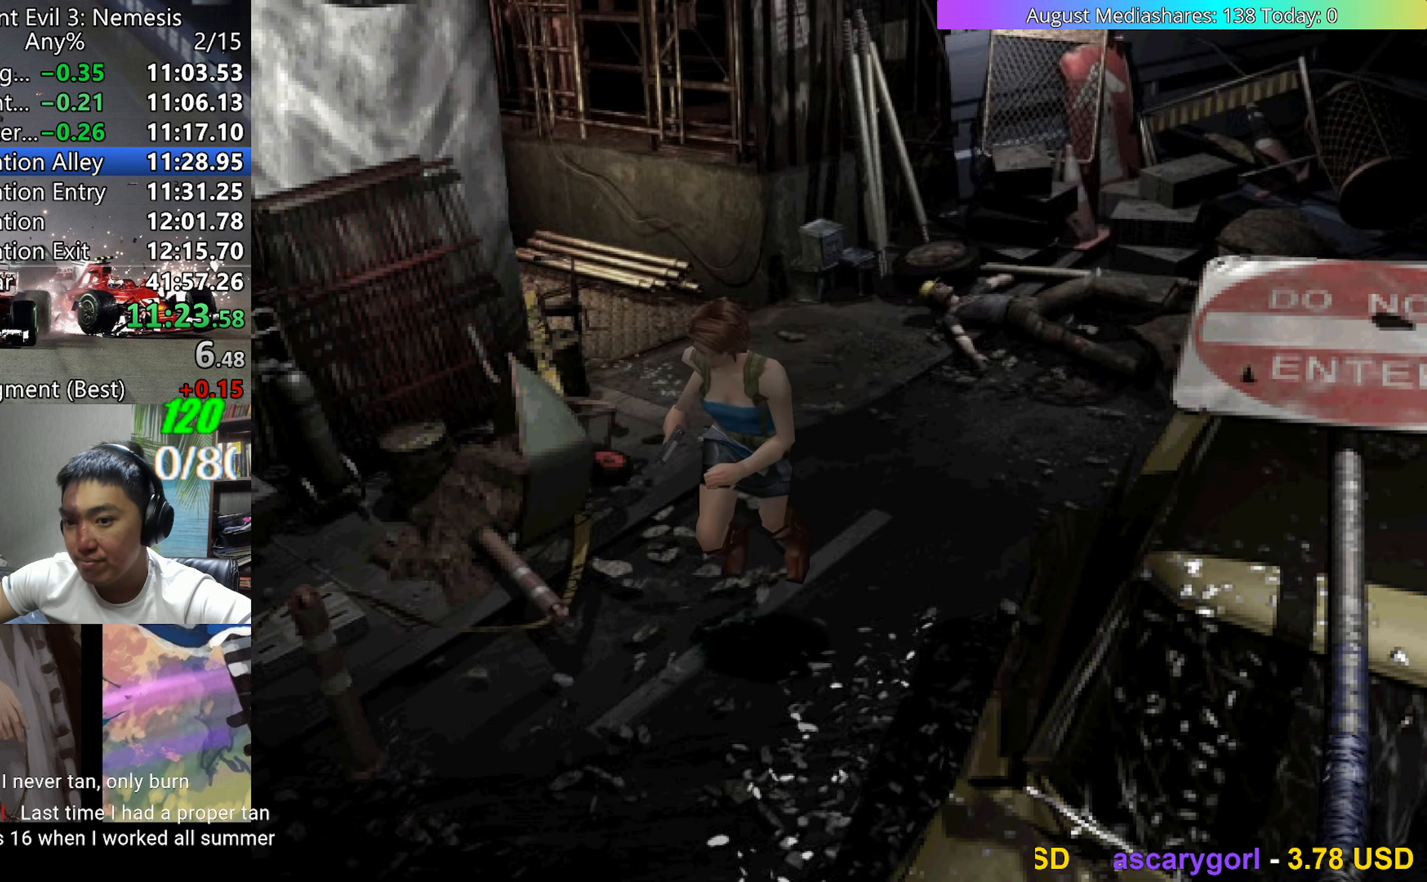
{"keys": ["up", "v"], "events": [[433, "right", "down"], [483, "right", "up"]]}
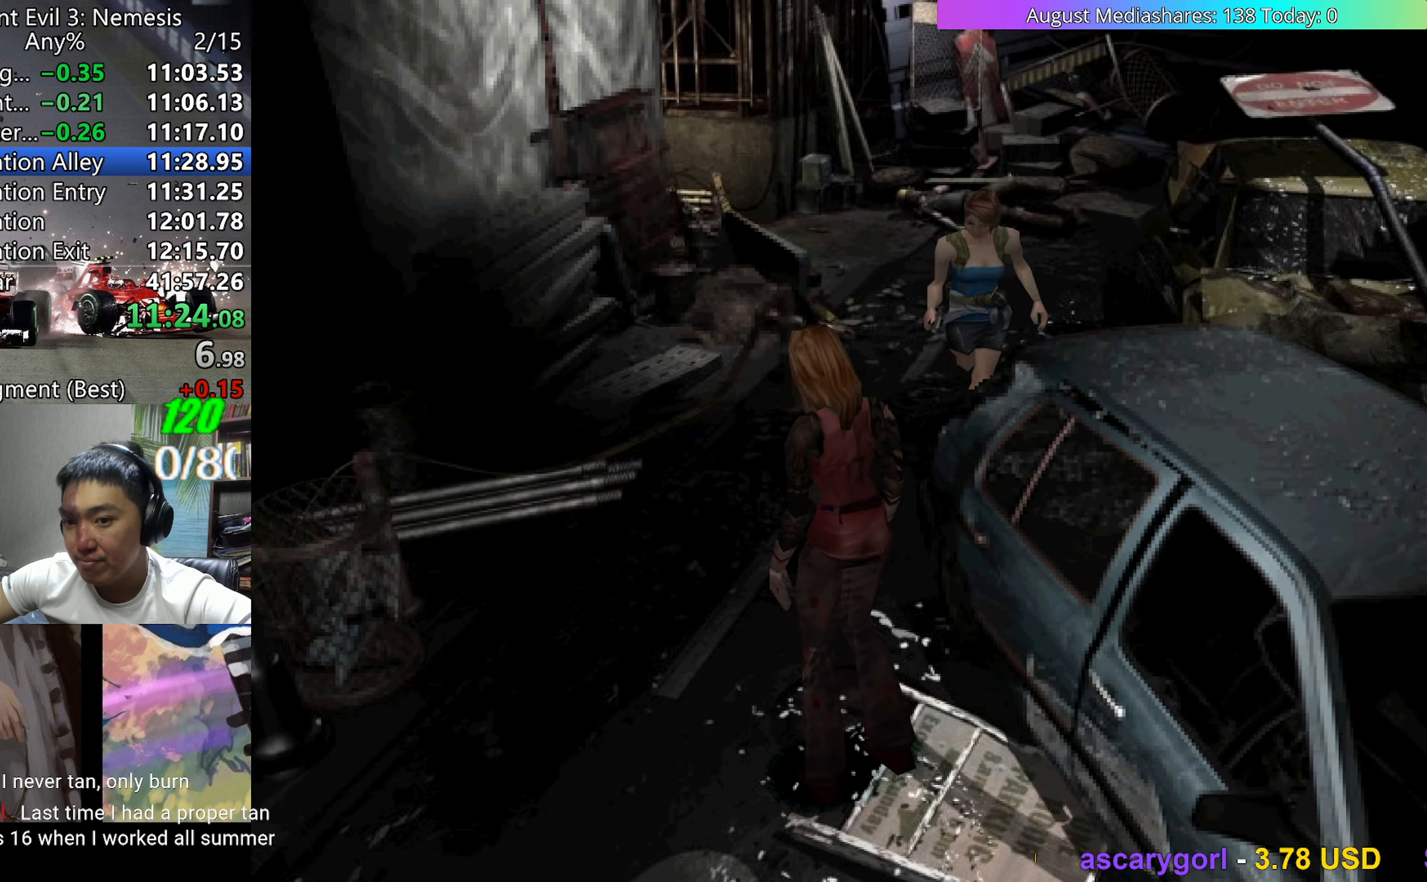
{"keys": ["up", "v"], "events": [[350, "right", "down"], [450, "right", "up"]]}